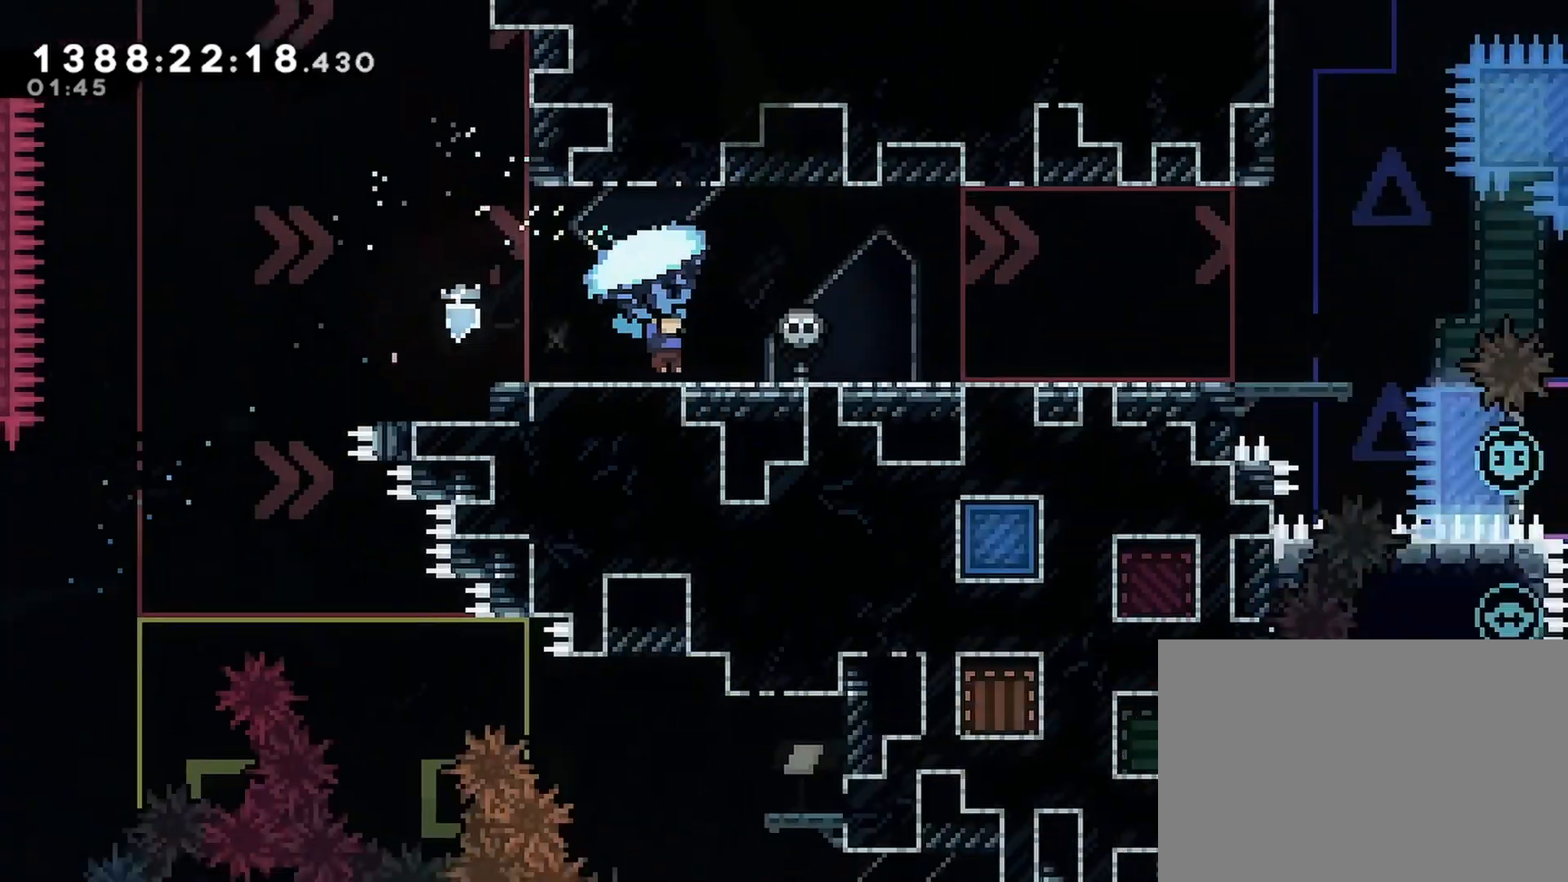
Gameplay with a controller (PlayStation layout); each line is a JSON object with the inputs held at the frame after it. "events" lists button and stick changes between this image and that frame as [ms after this image, input, new state], when the widget could be followed in between. Not read: L3 R3 left_stick right_stick.
{"buttons": ["R2", "DPAD_UP", "DPAD_RIGHT"], "events": []}
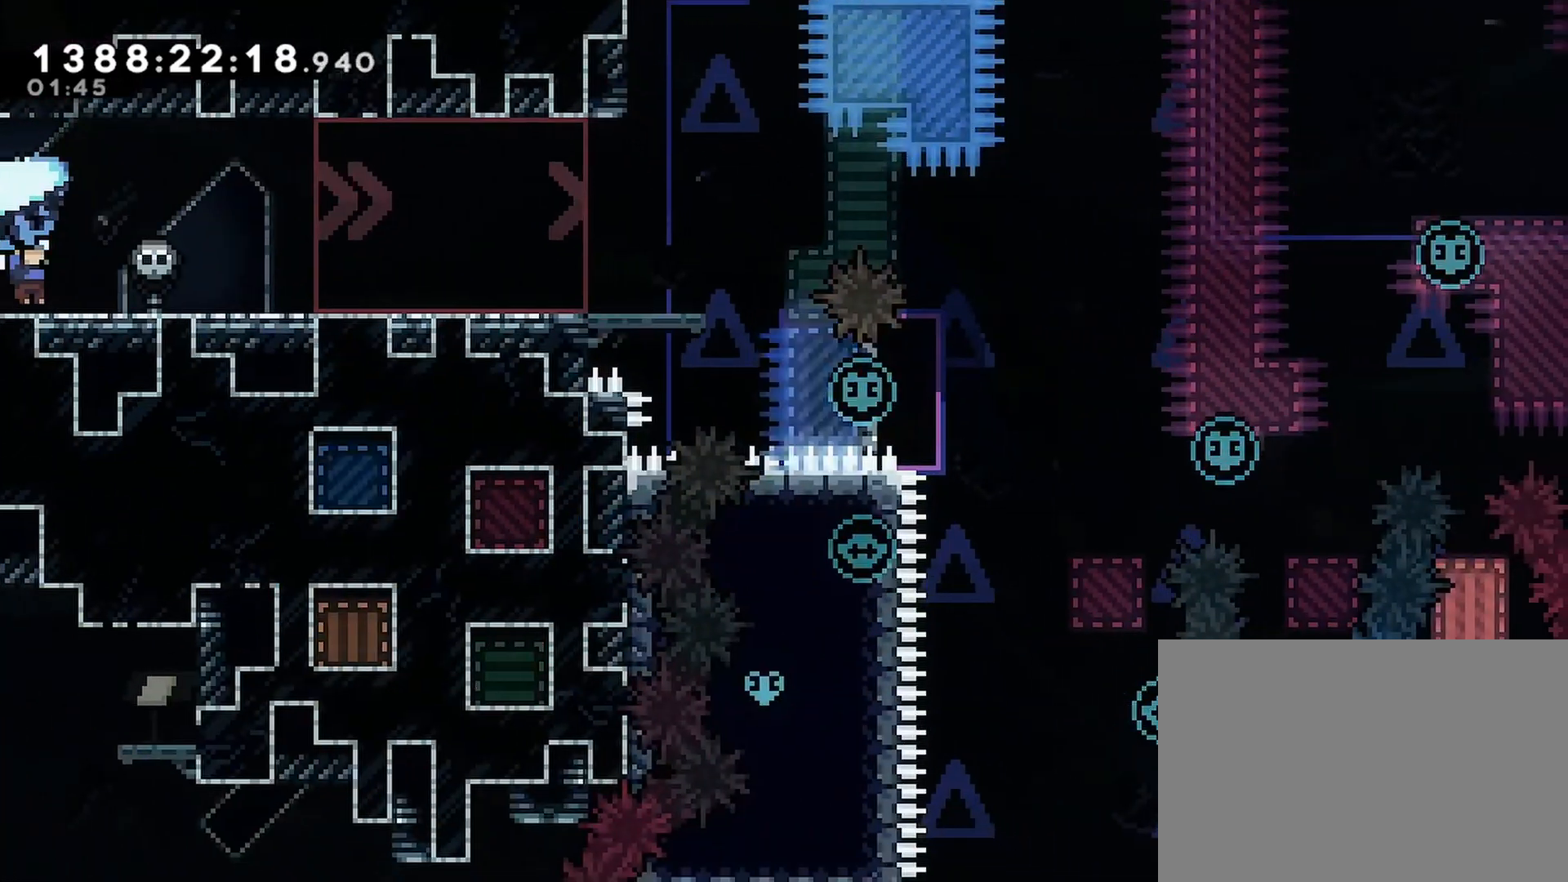
{"buttons": ["R2", "DPAD_UP", "DPAD_RIGHT"], "events": []}
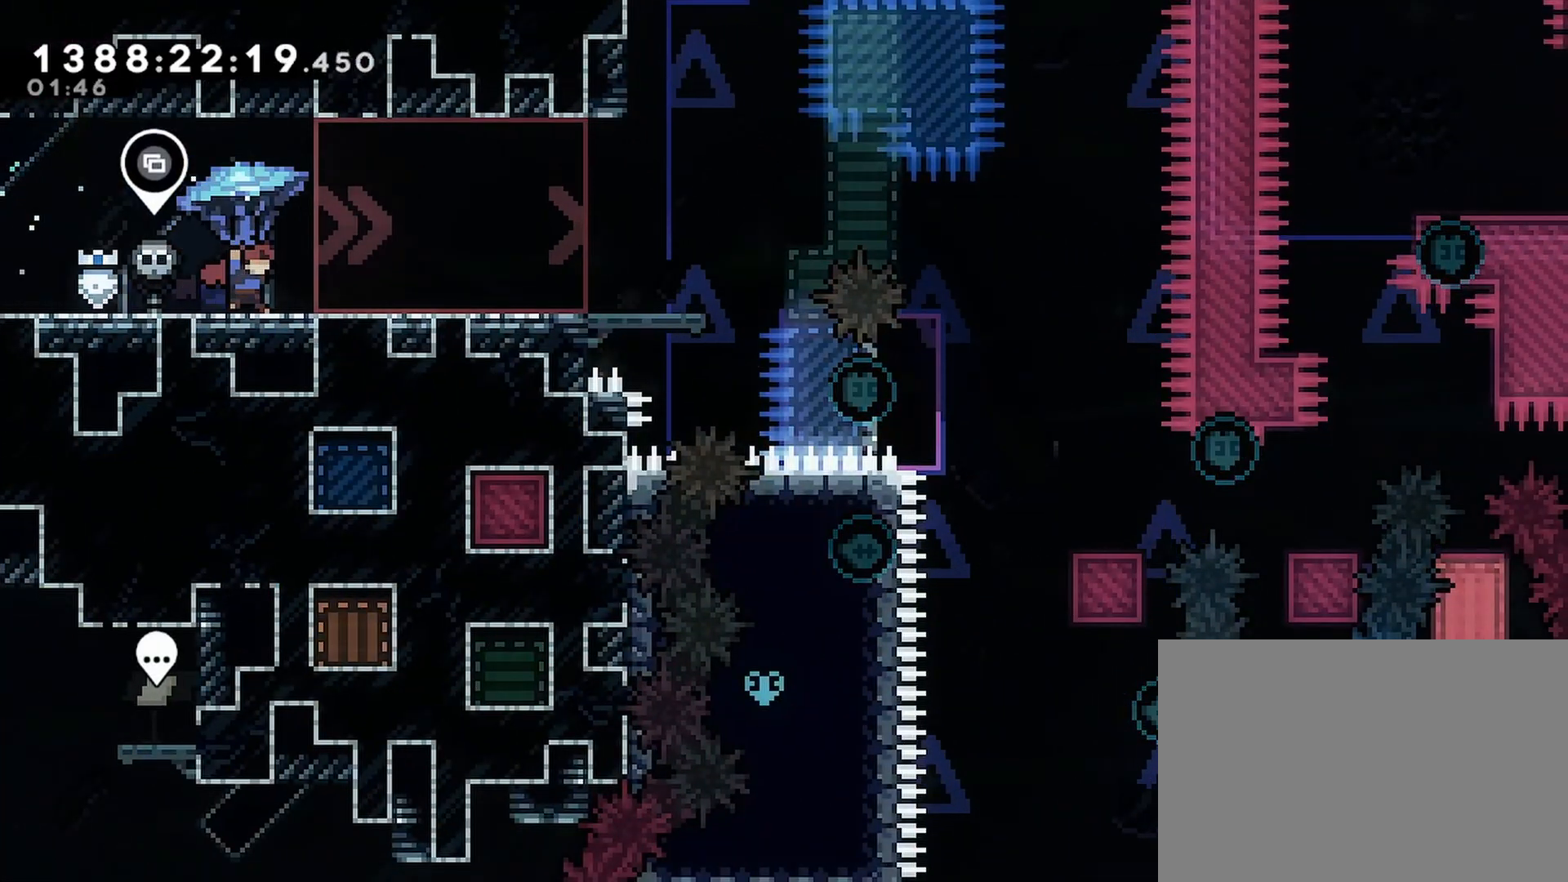
{"buttons": ["R2", "DPAD_UP", "DPAD_RIGHT"], "events": []}
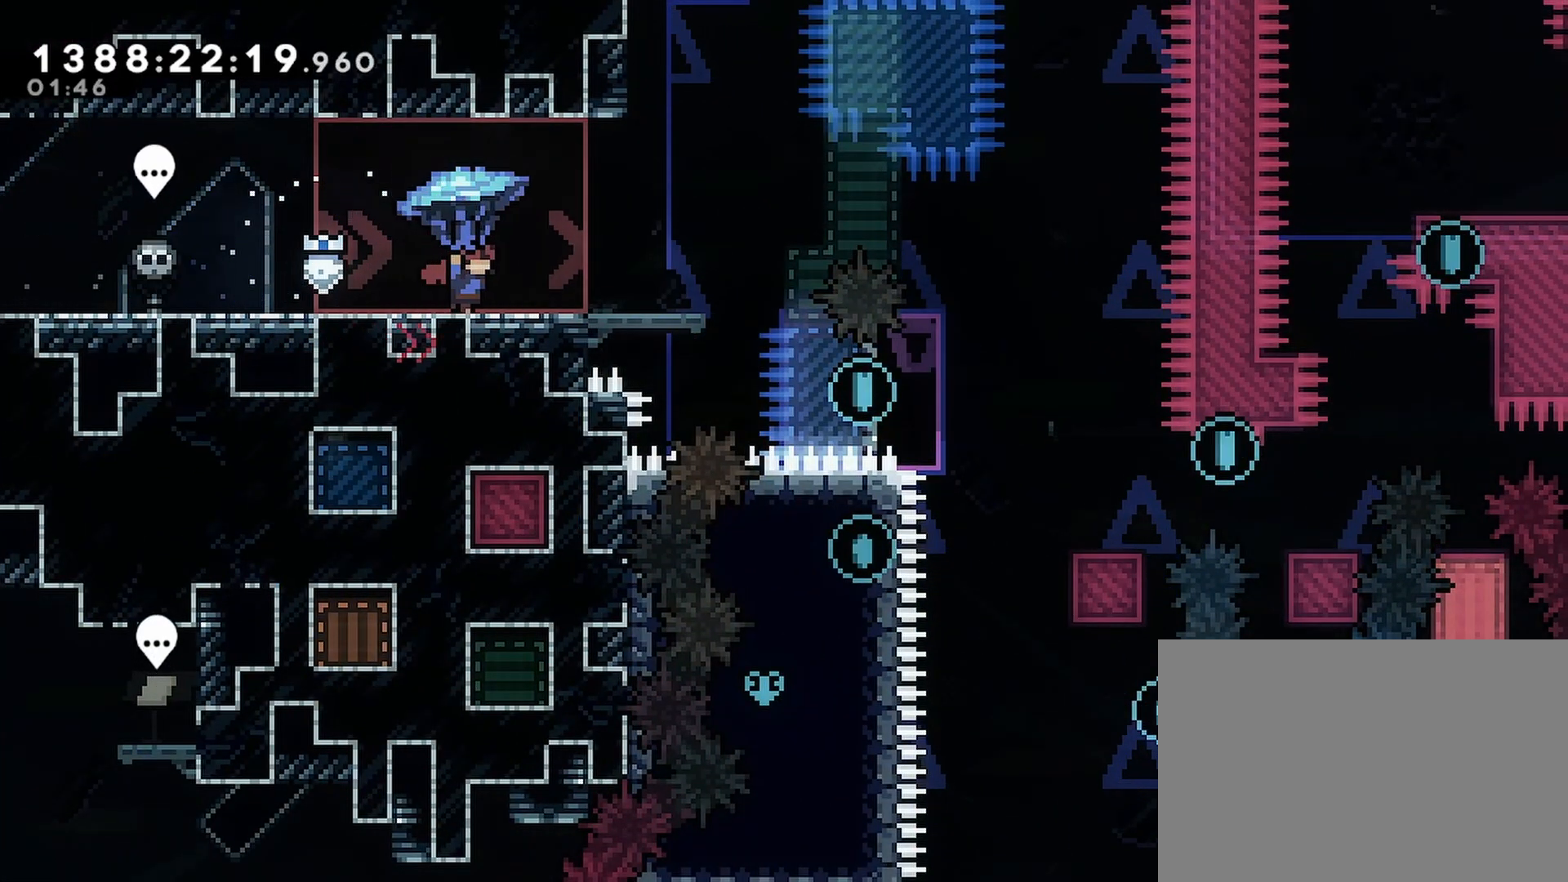
{"buttons": ["R2"], "events": [[217, "DPAD_RIGHT", "up"], [233, "DPAD_UP", "up"]]}
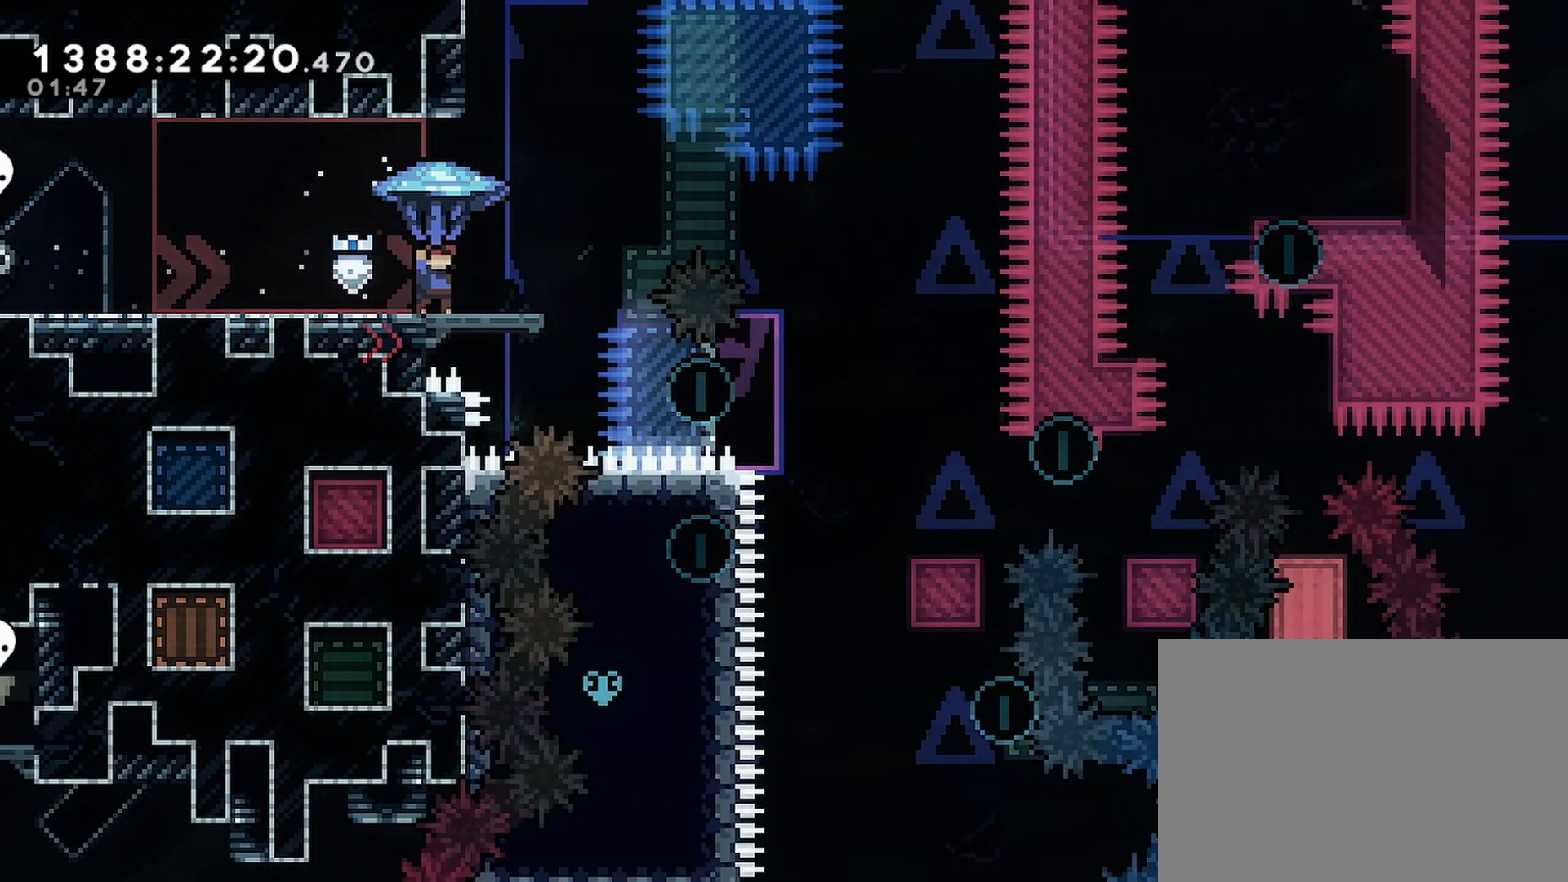
{"buttons": ["R2"], "events": []}
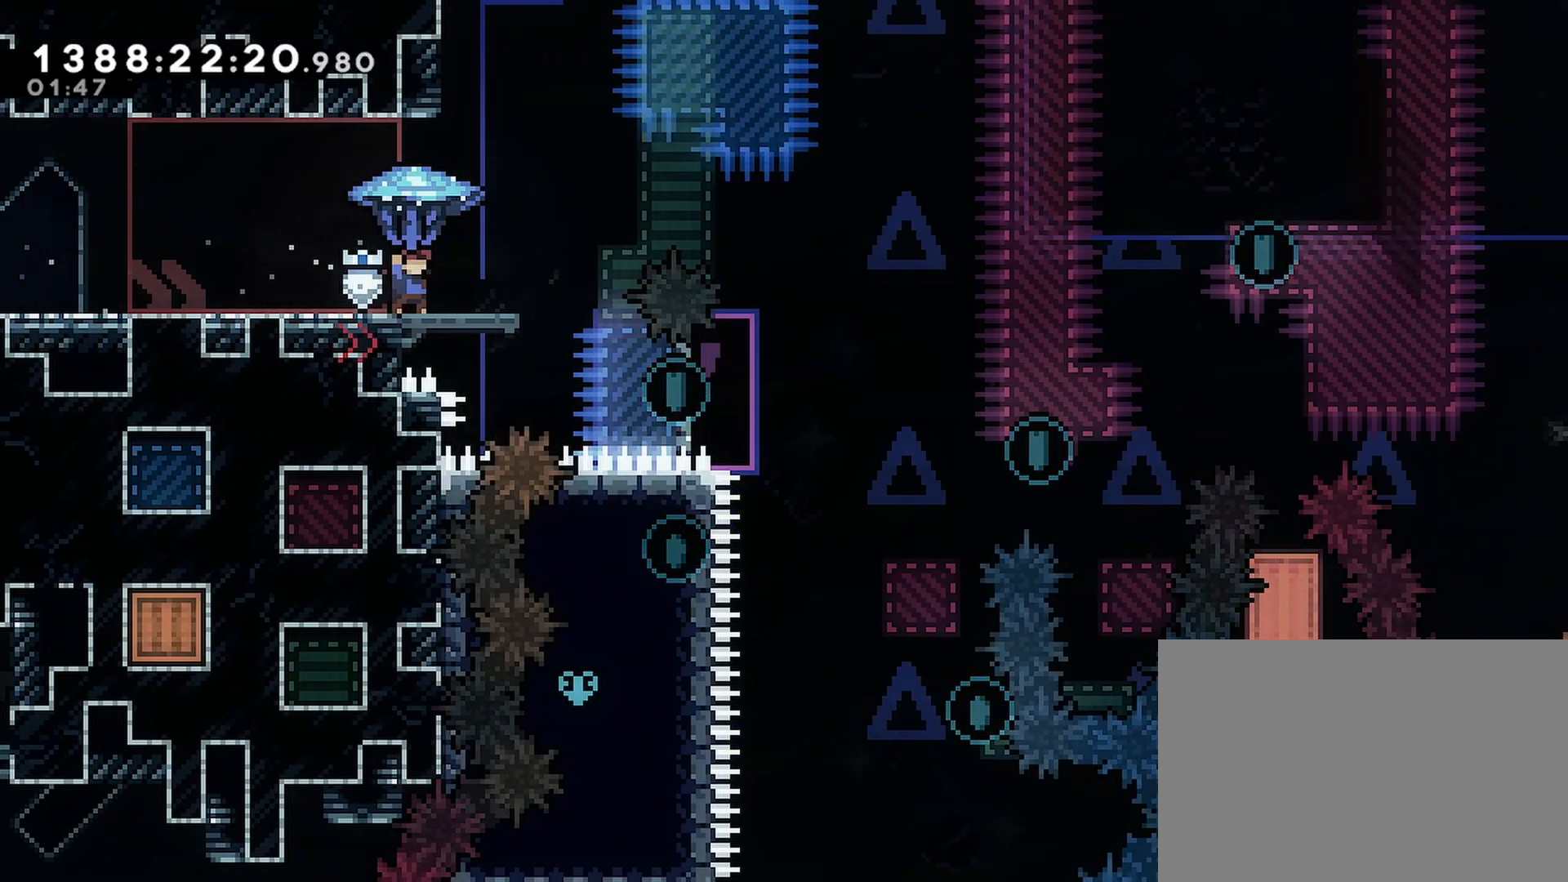
{"buttons": ["R2"], "events": [[67, "DPAD_RIGHT", "down"], [117, "DPAD_RIGHT", "up"], [317, "DPAD_RIGHT", "down"], [383, "DPAD_RIGHT", "up"]]}
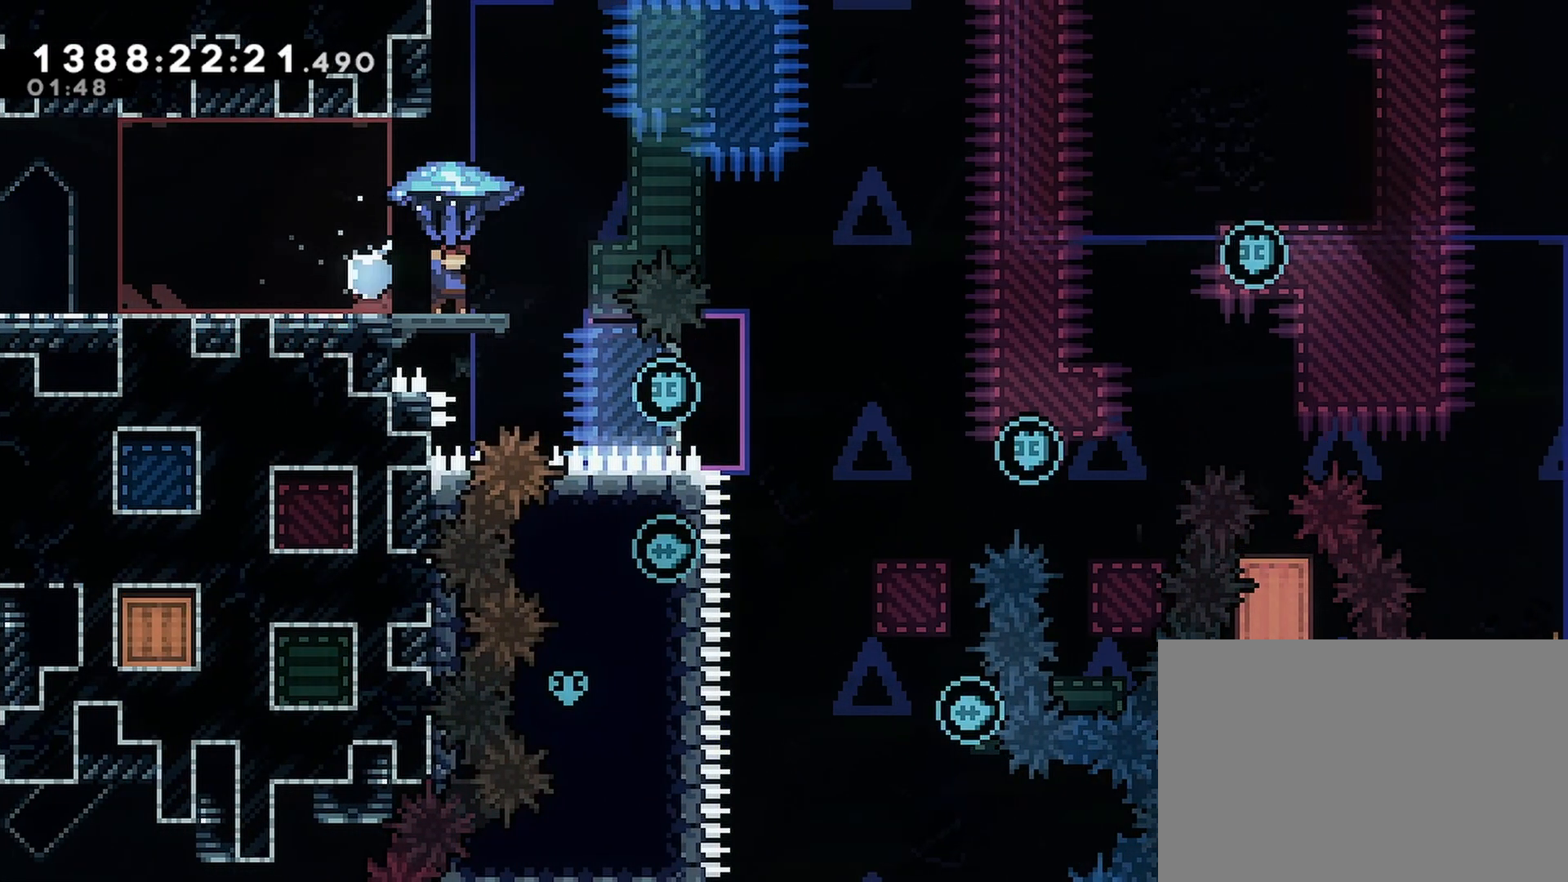
{"buttons": ["R2"], "events": []}
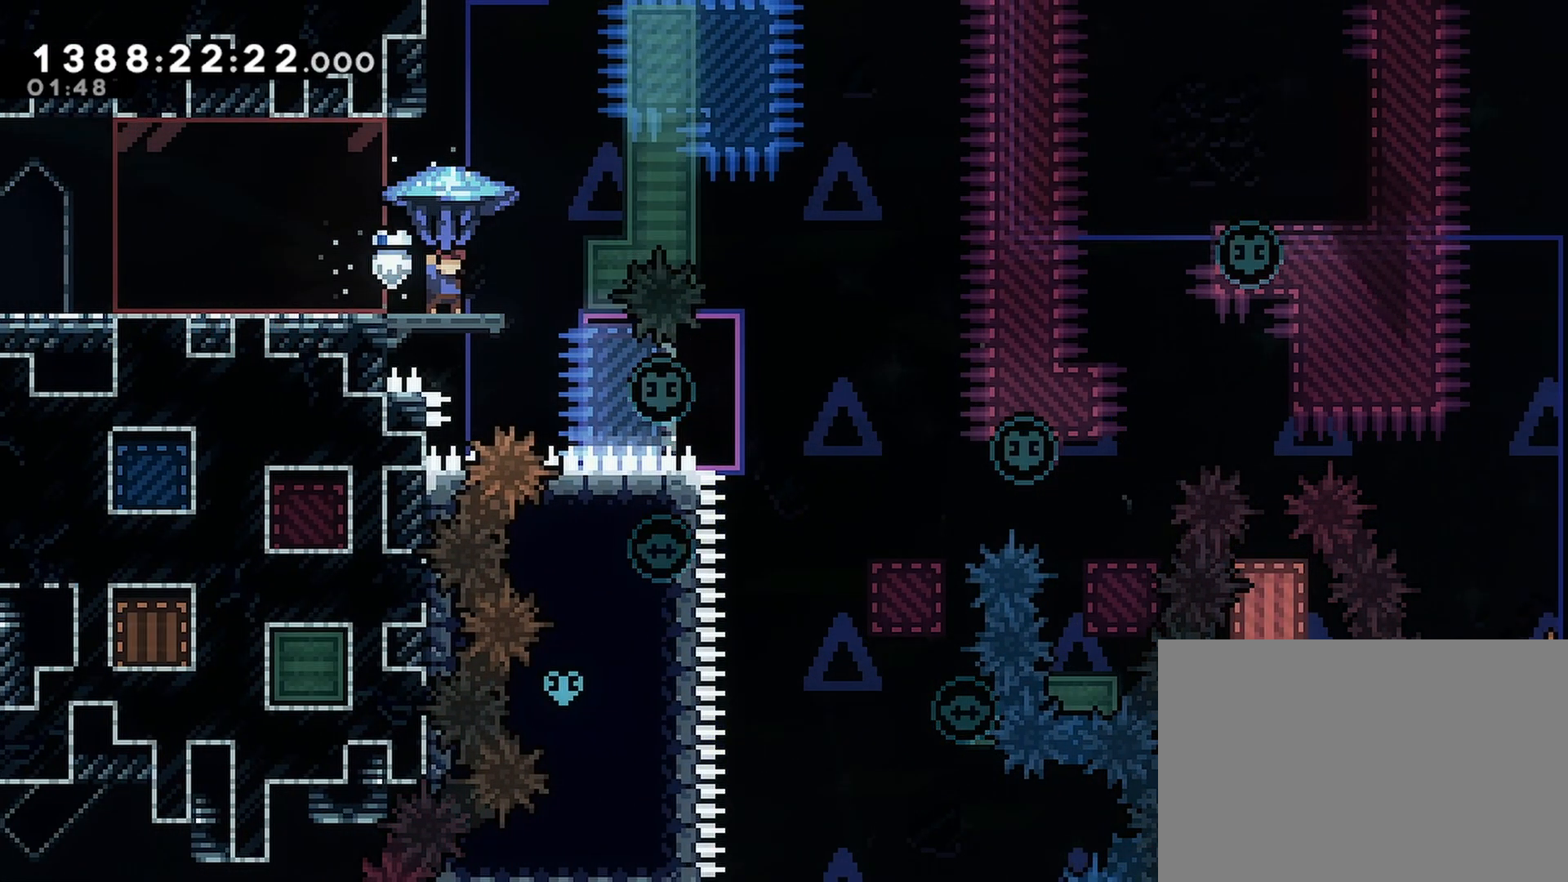
{"buttons": ["R2"], "events": []}
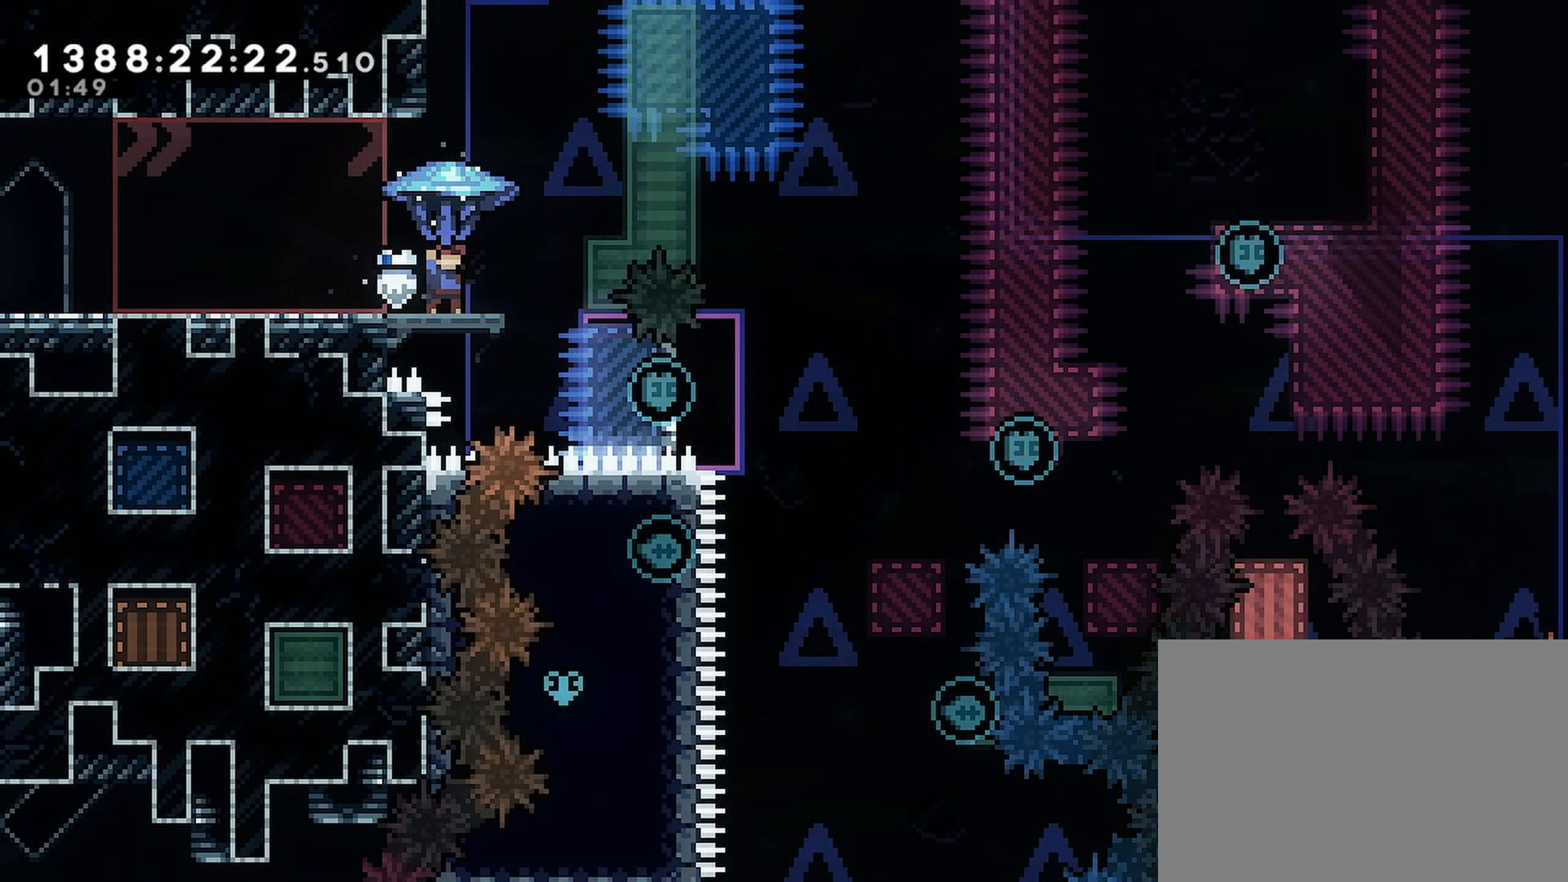
{"buttons": ["R2"], "events": []}
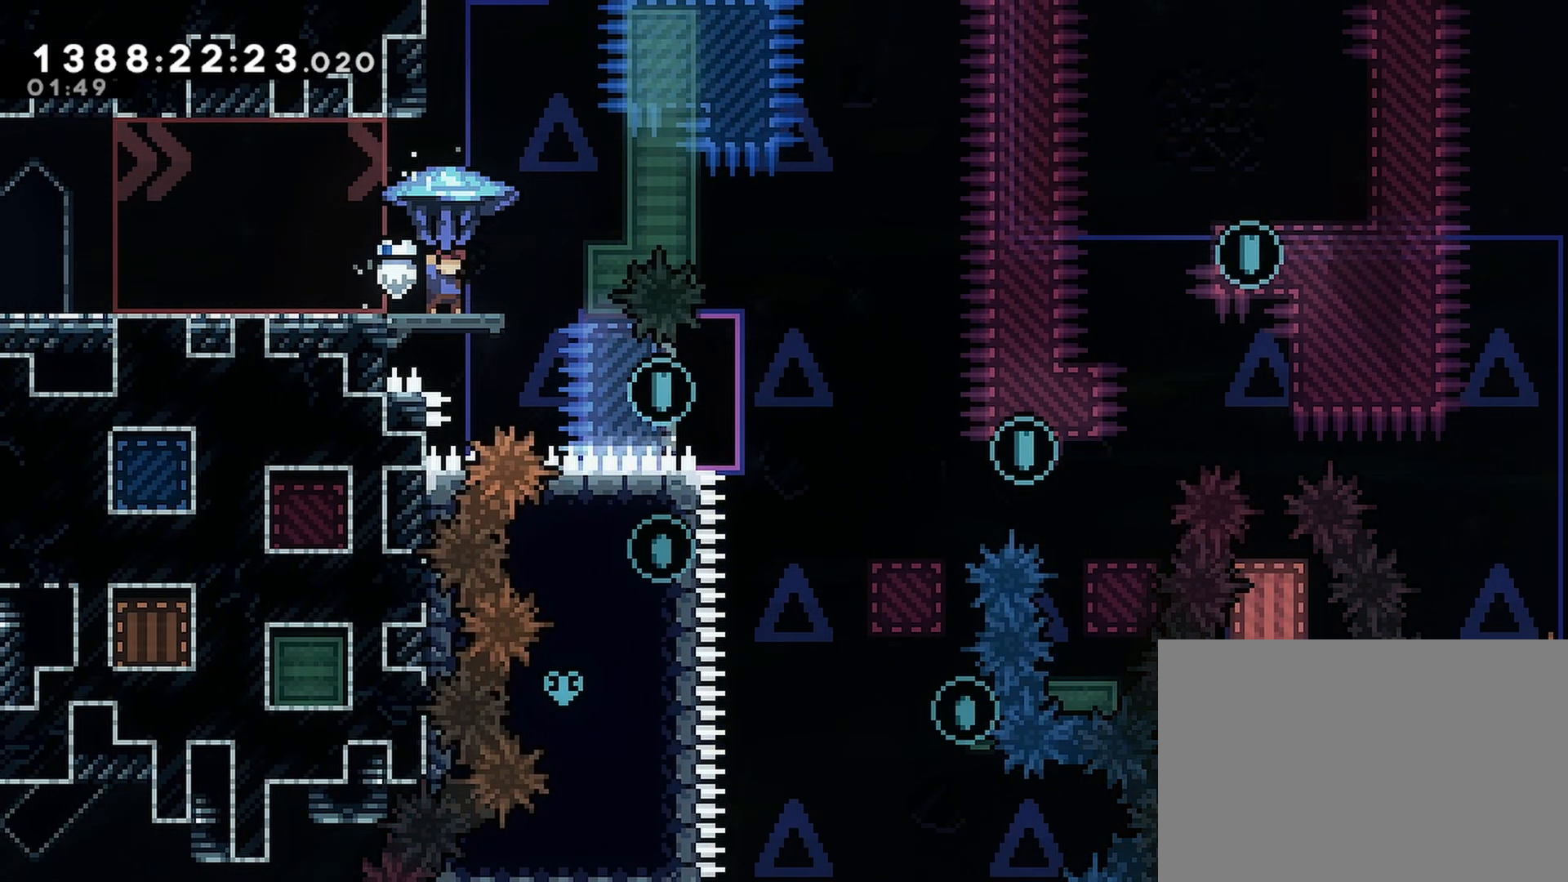
{"buttons": ["R2"], "events": []}
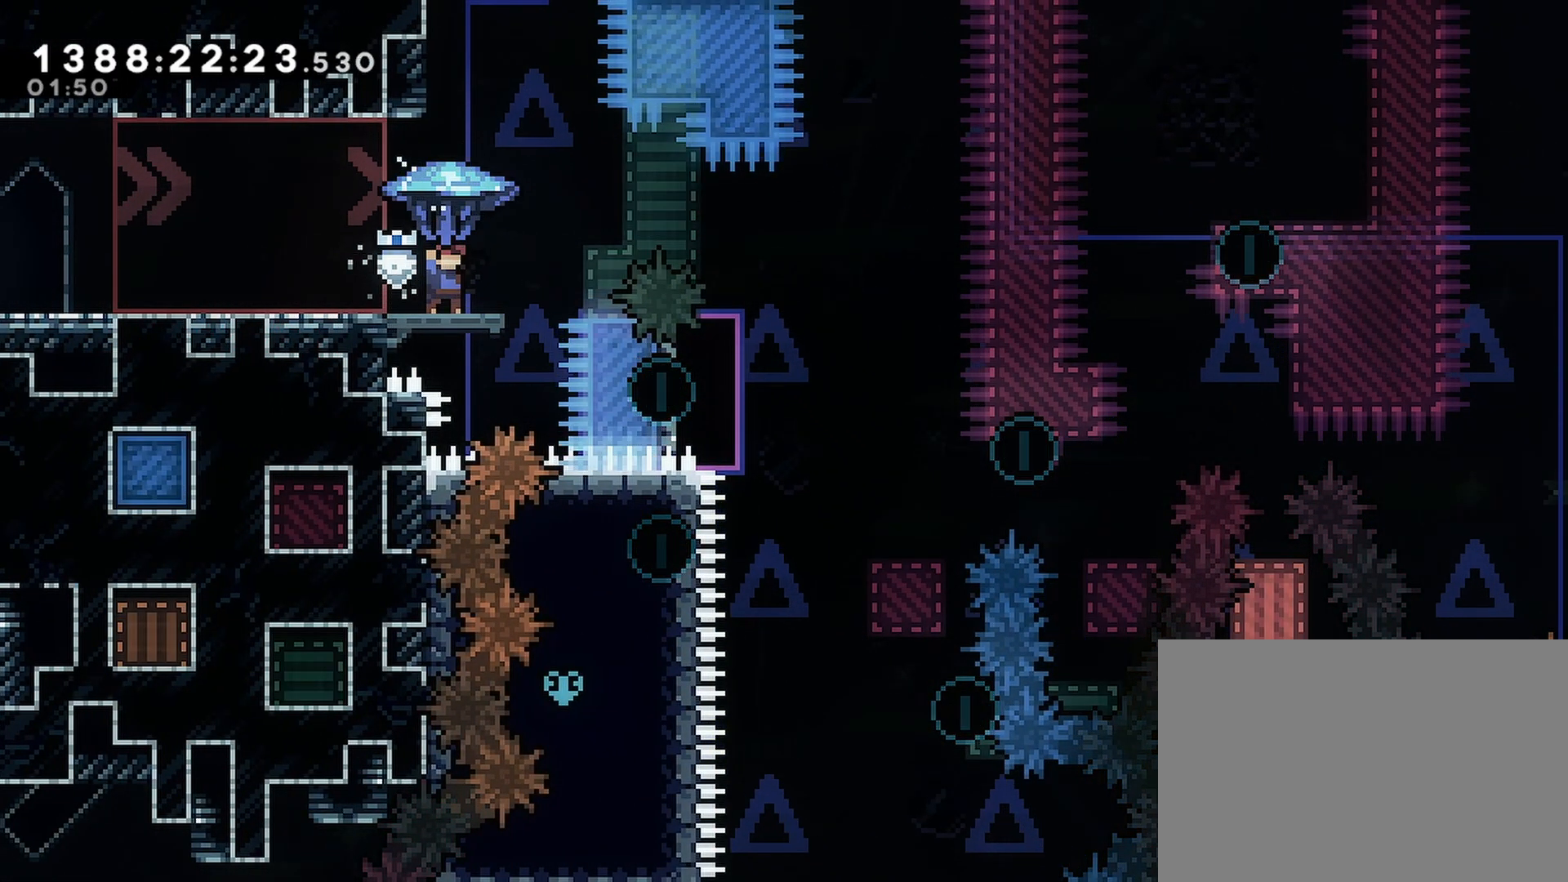
{"buttons": ["R2"], "events": []}
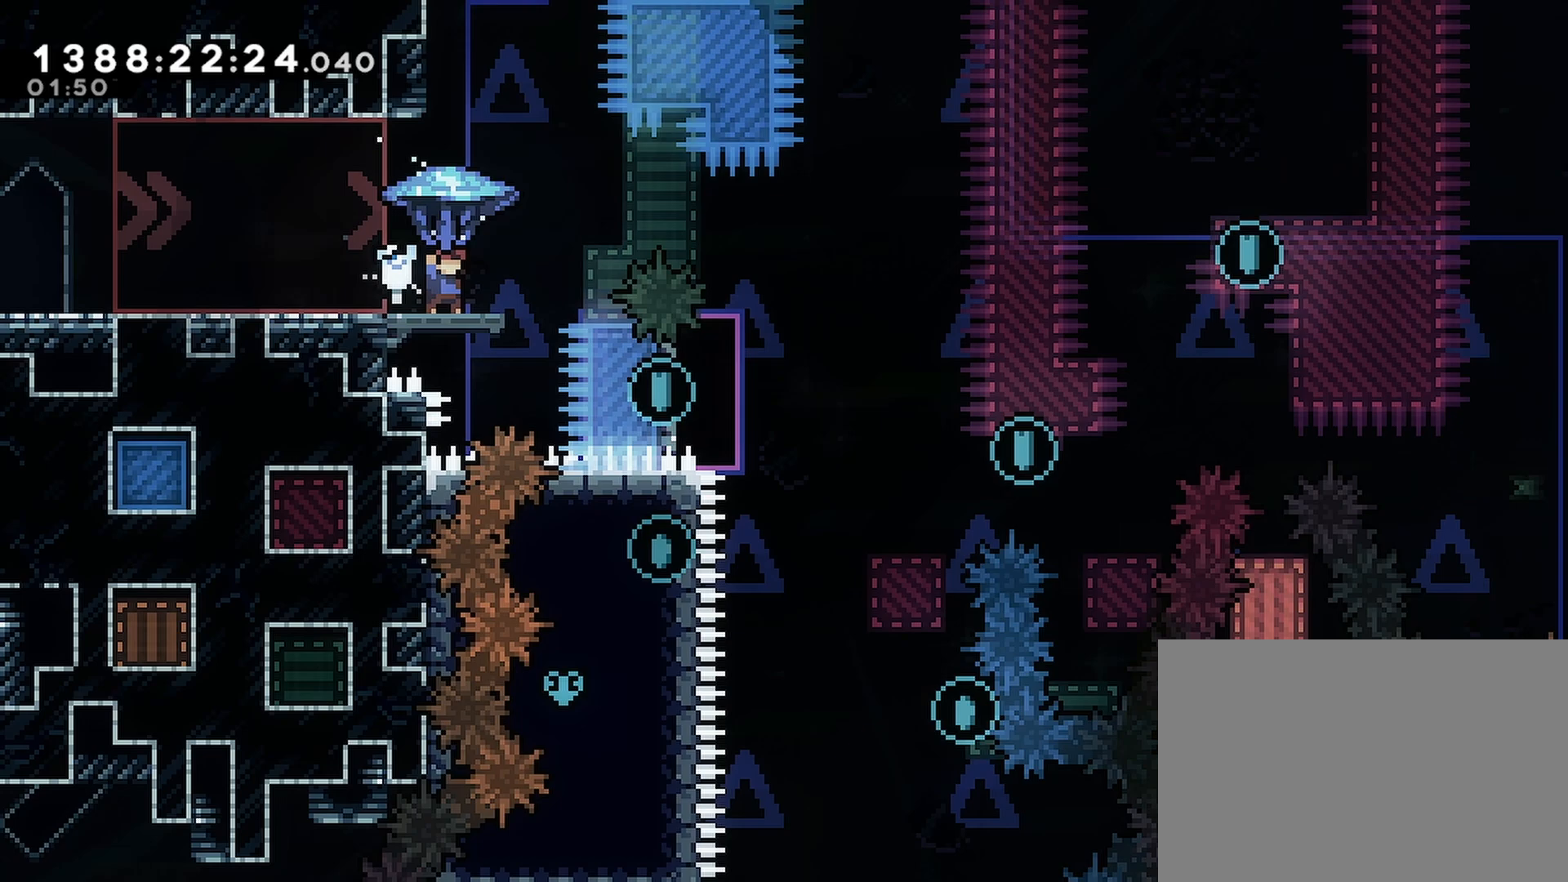
{"buttons": ["R2"], "events": []}
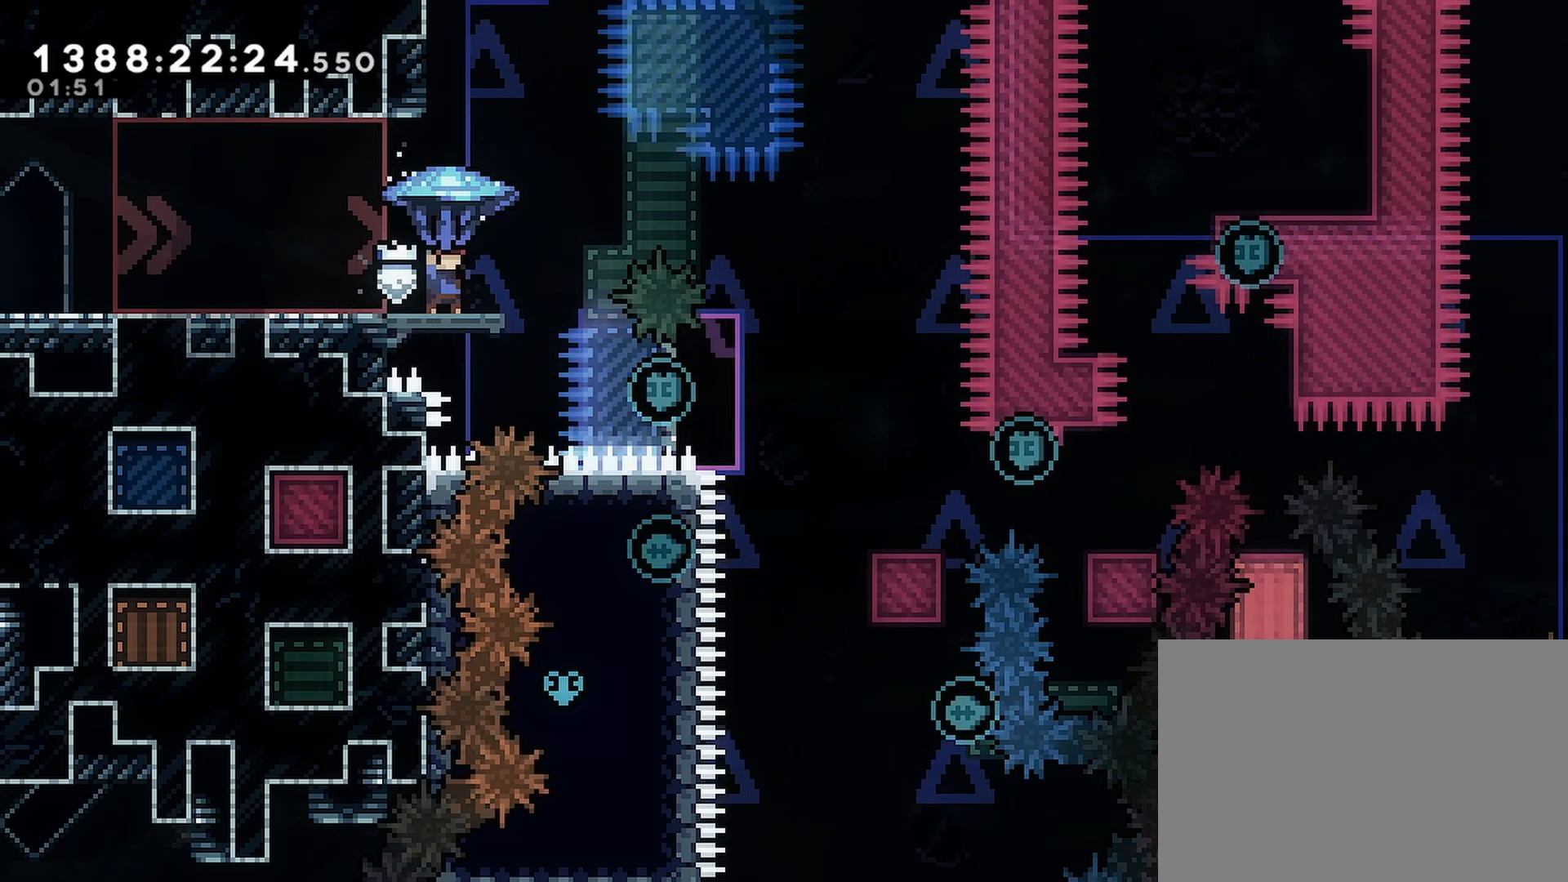
{"buttons": ["R2"], "events": []}
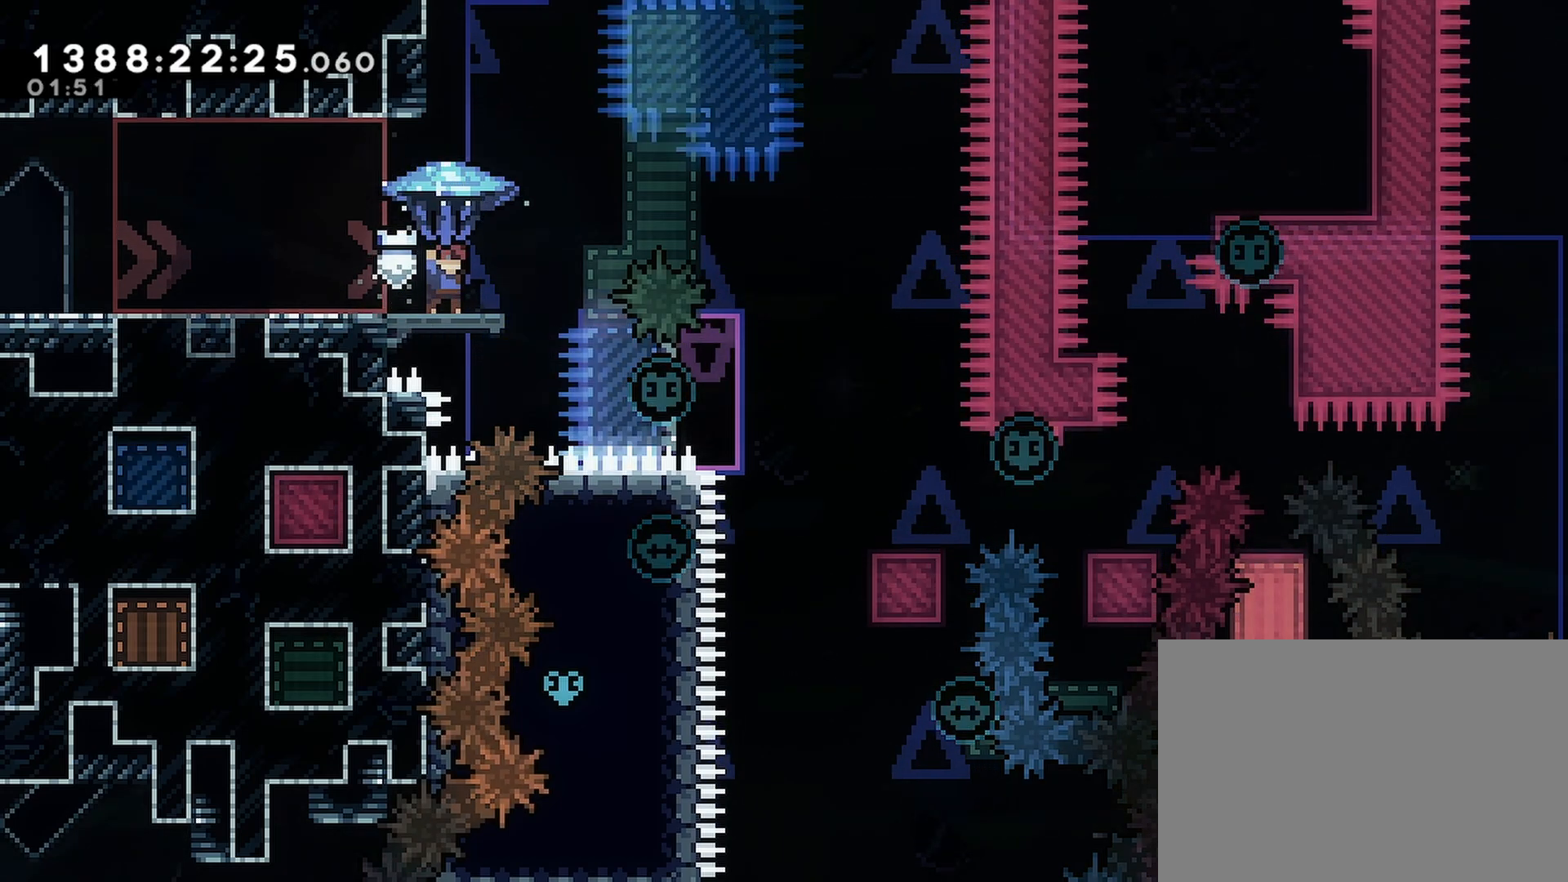
{"buttons": ["R2"], "events": []}
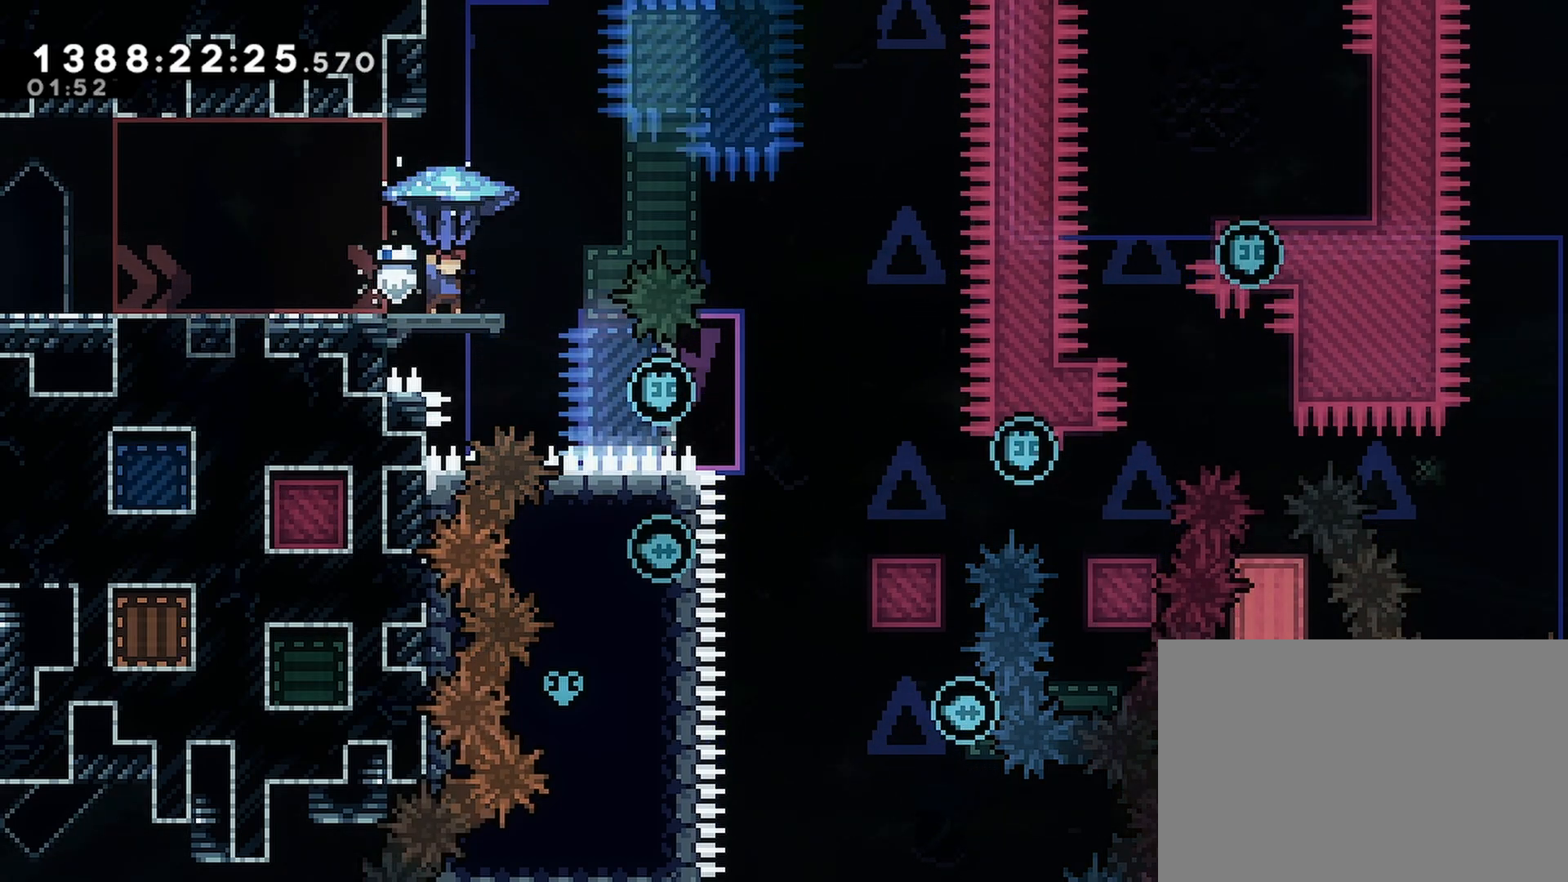
{"buttons": ["R2"], "events": []}
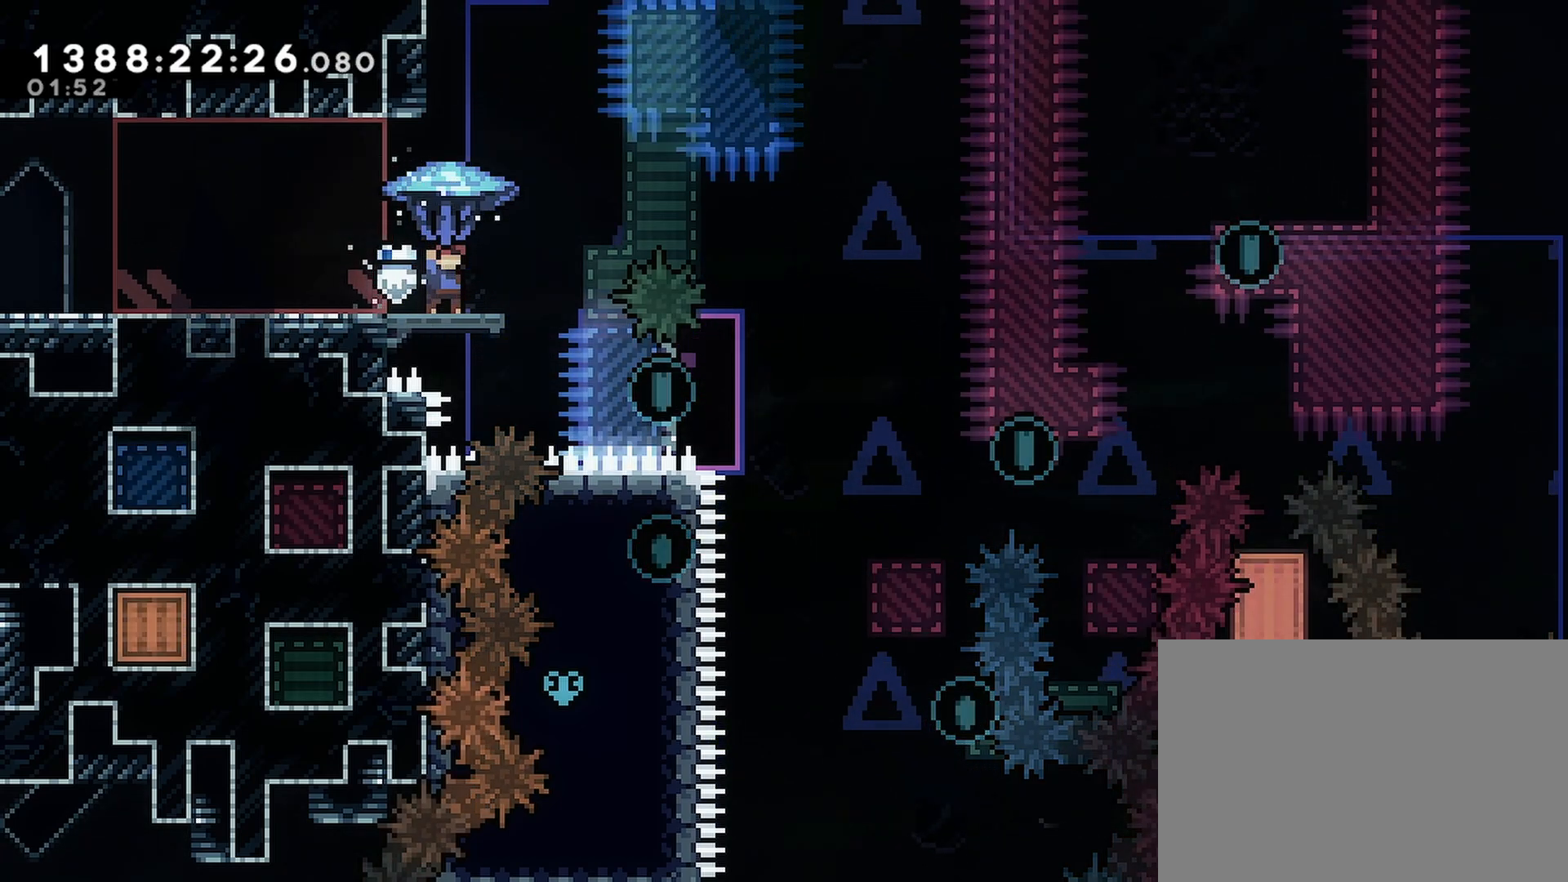
{"buttons": ["R2"], "events": [[83, "DPAD_RIGHT", "down"], [150, "DPAD_RIGHT", "up"]]}
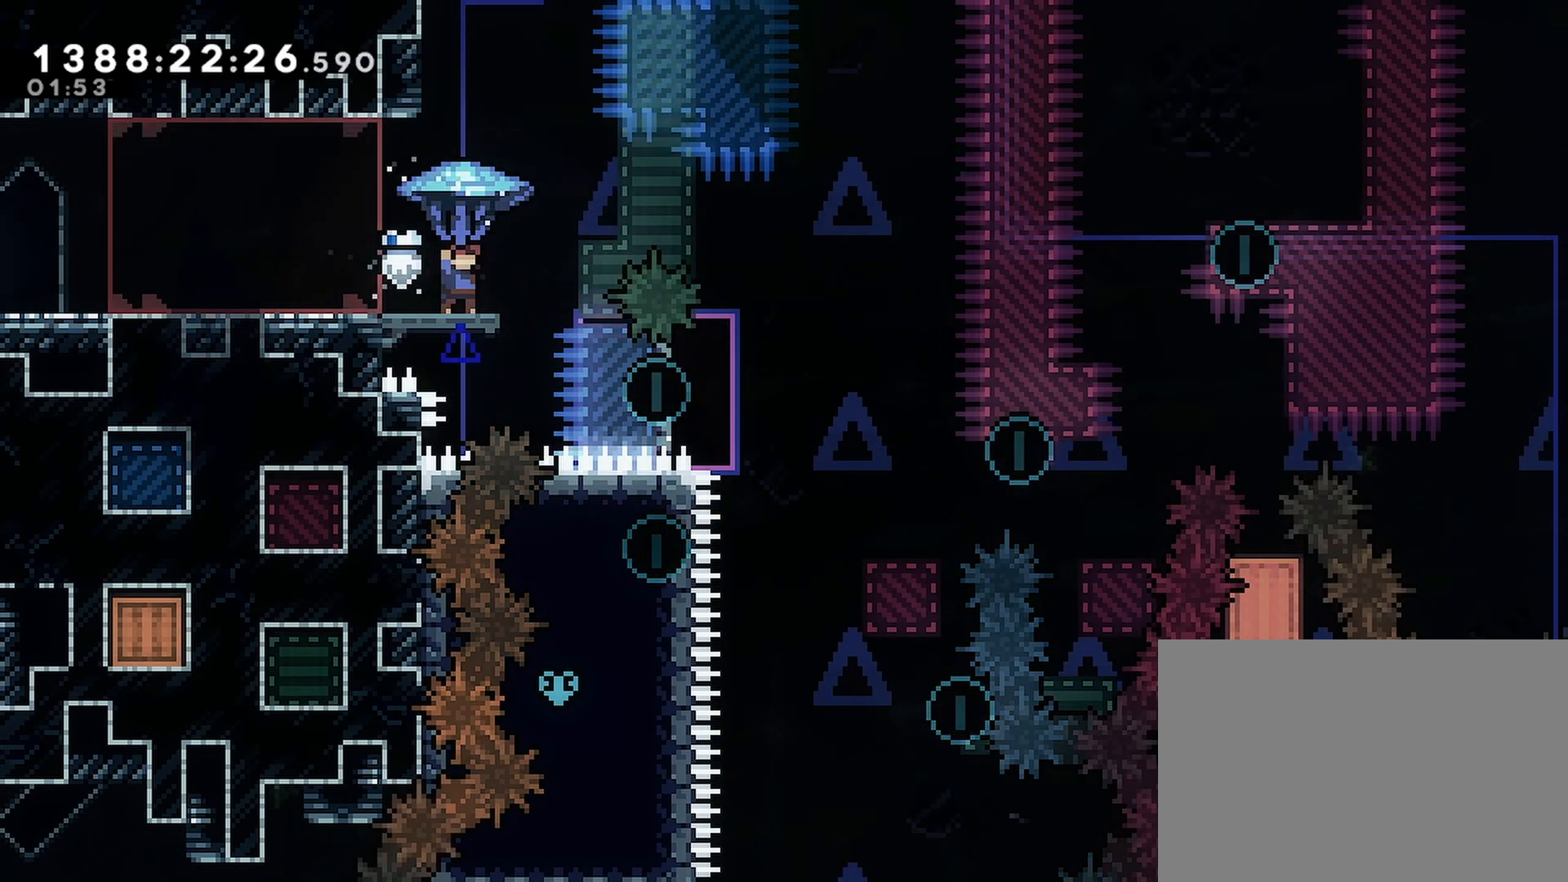
{"buttons": ["R2"], "events": []}
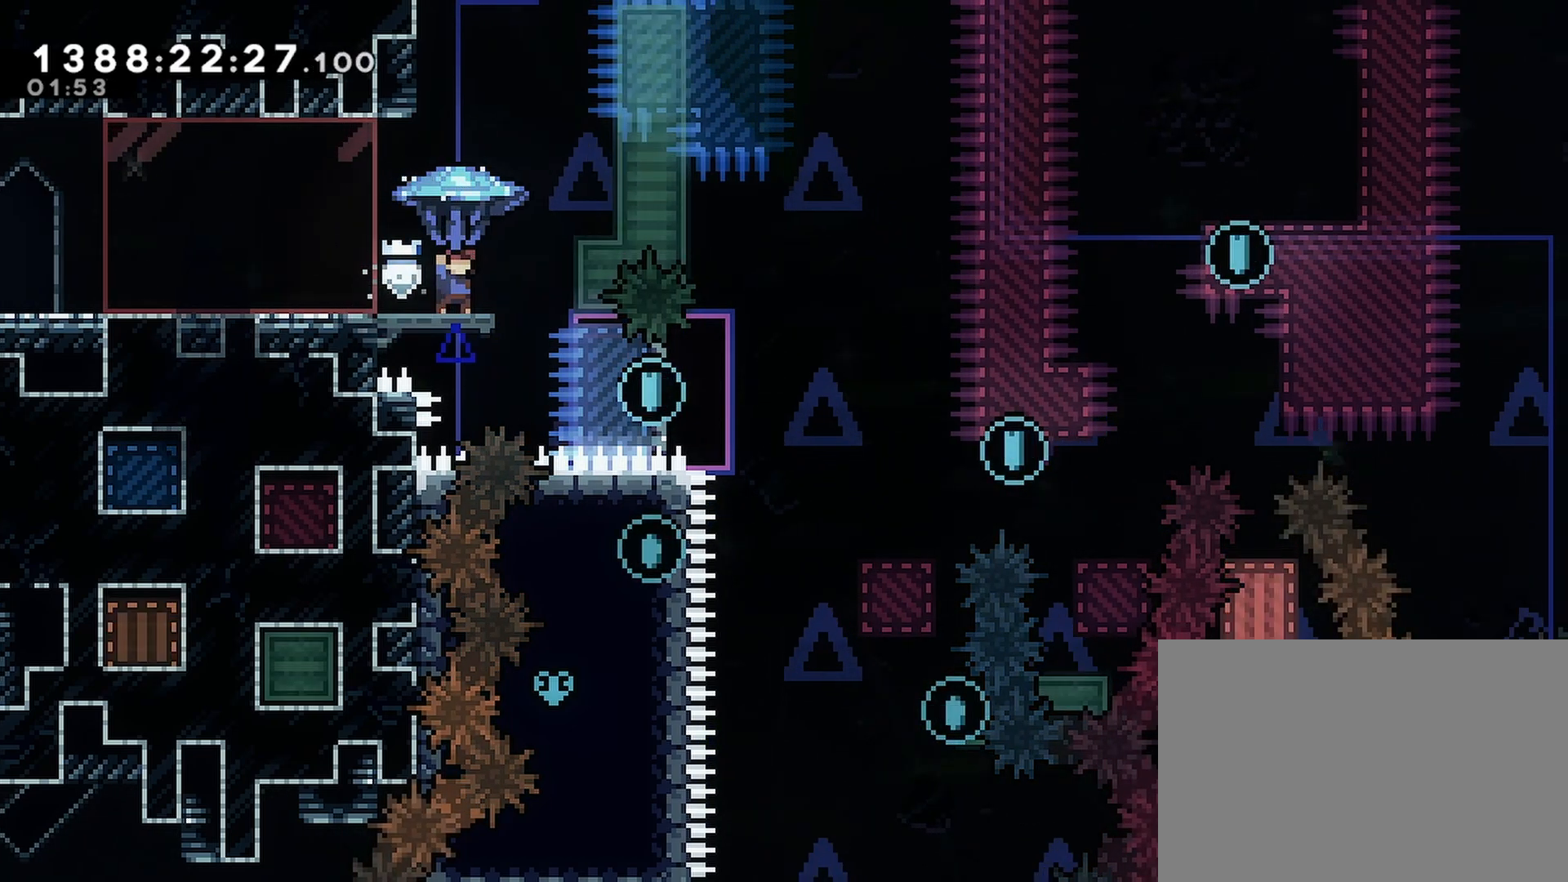
{"buttons": ["R2", "DPAD_RIGHT"], "events": [[17, "CROSS", "down"], [67, "DPAD_RIGHT", "down"], [150, "CROSS", "up"], [300, "DPAD_RIGHT", "up"], [383, "DPAD_RIGHT", "down"]]}
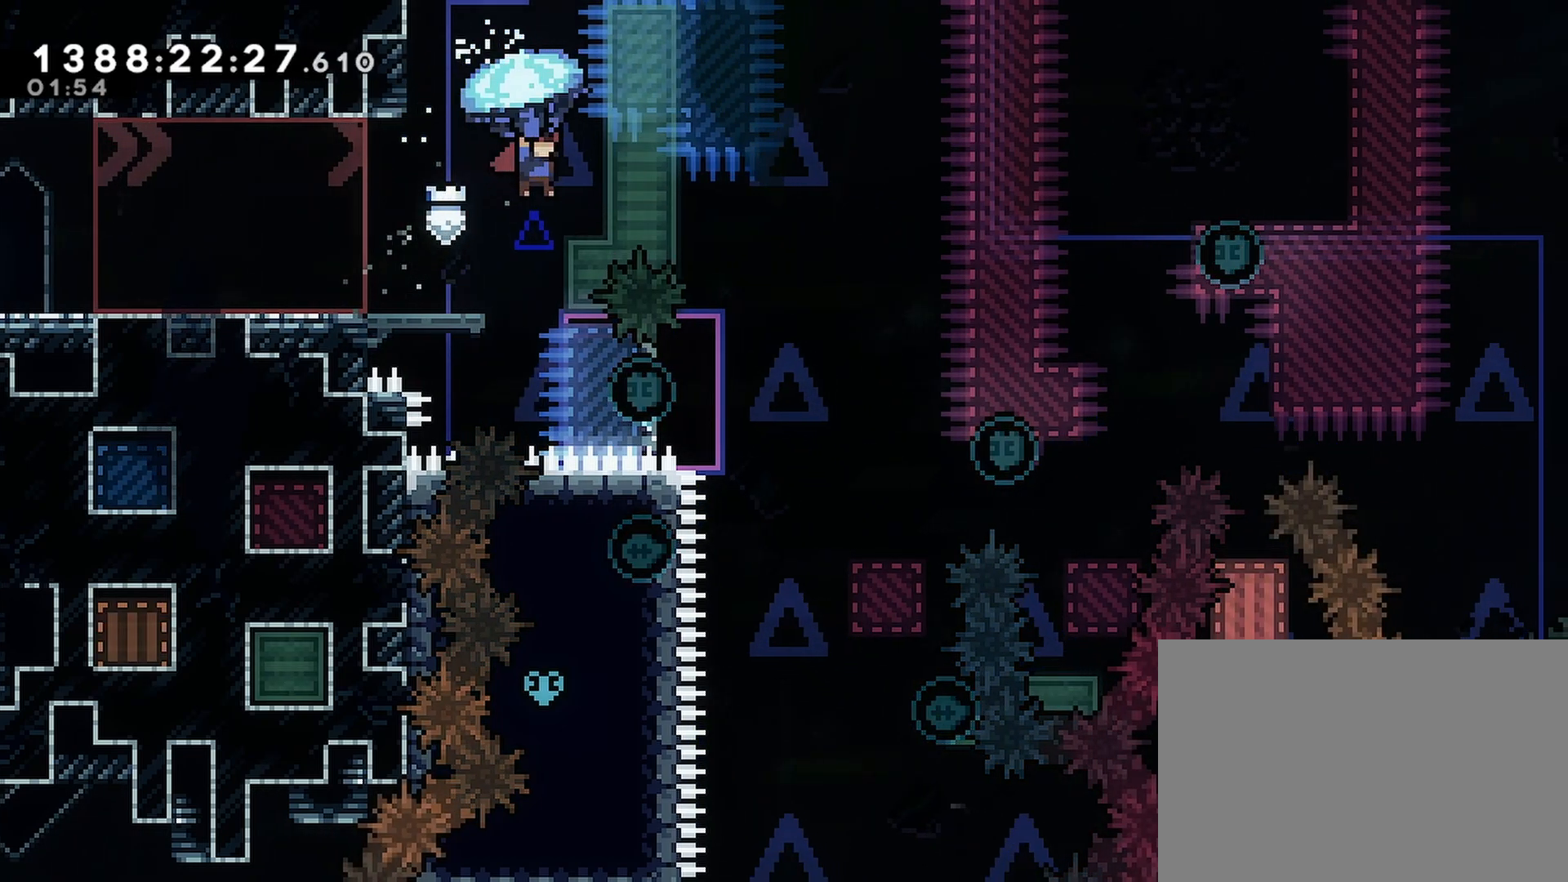
{"buttons": ["R2", "DPAD_UP", "DPAD_RIGHT"], "events": [[67, "DPAD_RIGHT", "up"], [150, "DPAD_UP", "down"], [167, "DPAD_RIGHT", "down"]]}
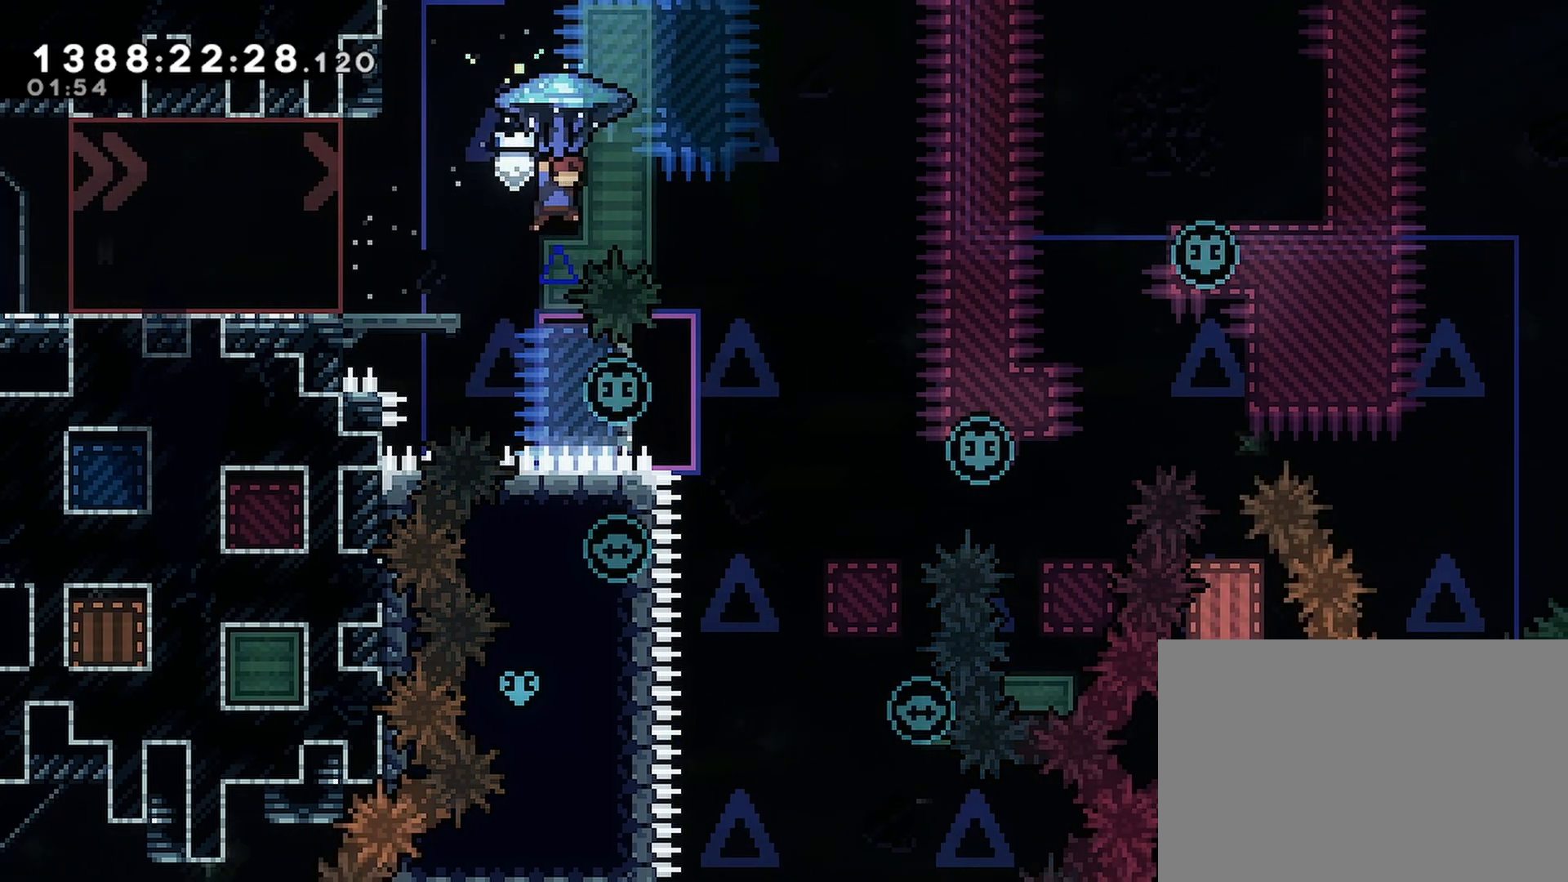
{"buttons": ["R2", "DPAD_UP", "DPAD_RIGHT"], "events": []}
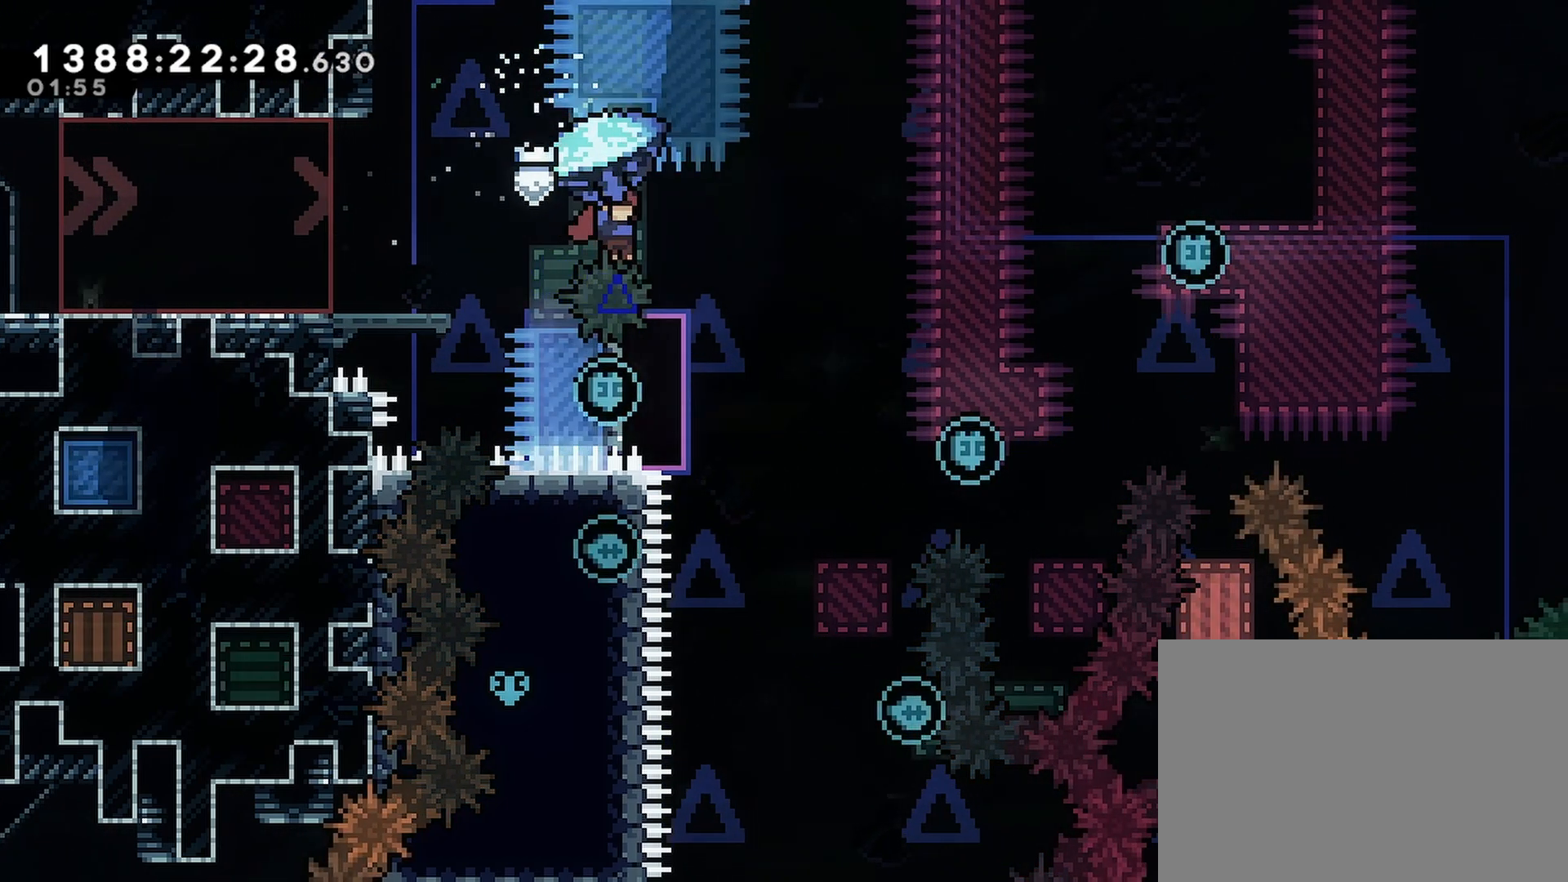
{"buttons": ["R2", "DPAD_UP"], "events": [[200, "DPAD_RIGHT", "up"]]}
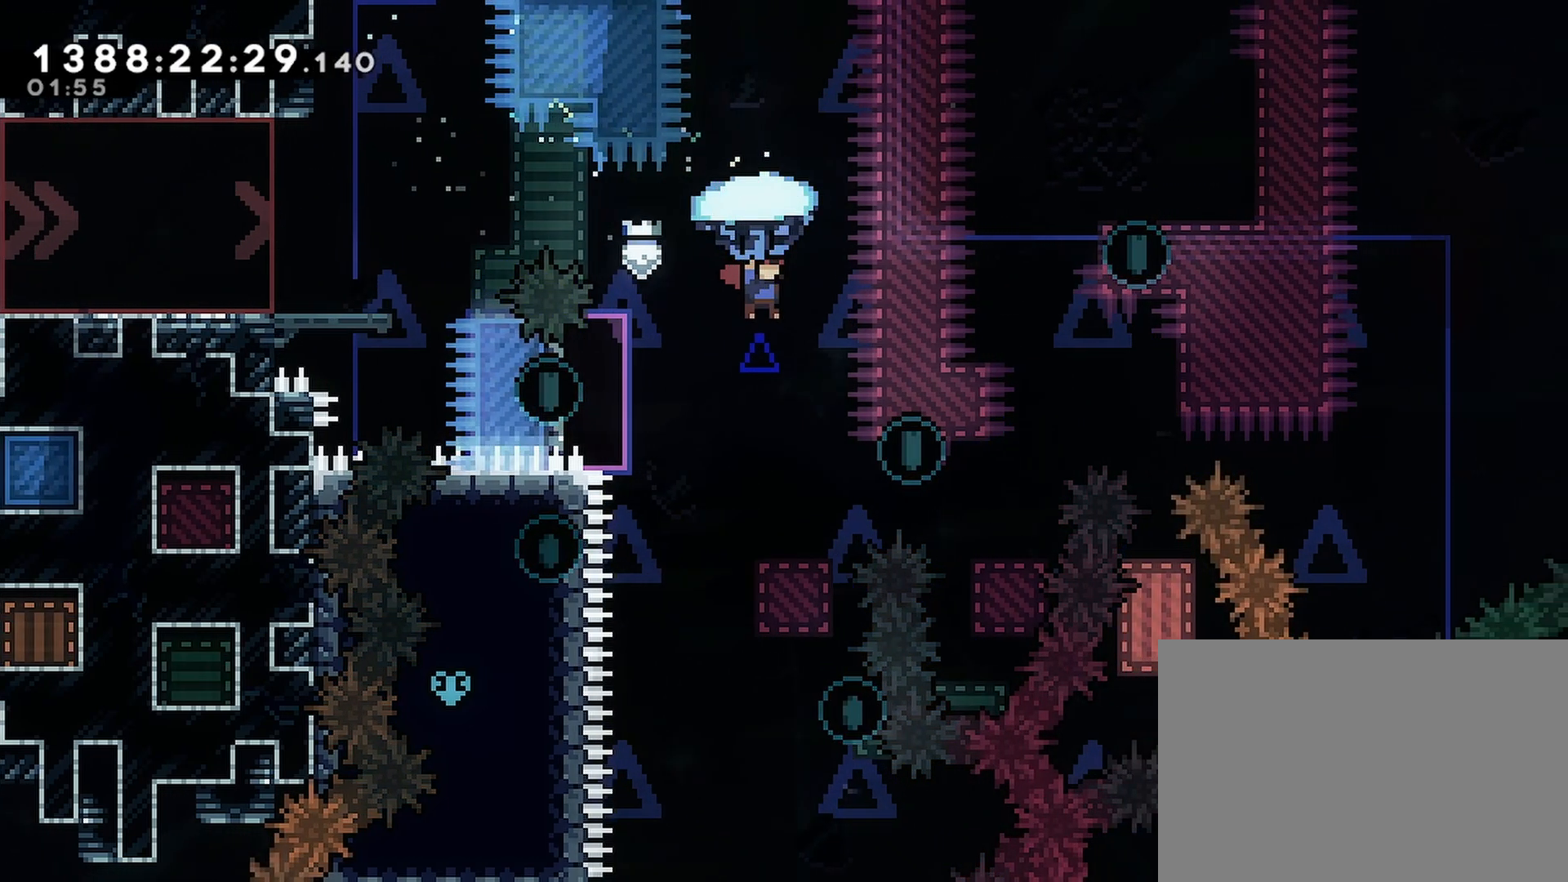
{"buttons": ["R2"], "events": [[250, "DPAD_UP", "up"], [383, "DPAD_RIGHT", "down"], [450, "DPAD_RIGHT", "up"]]}
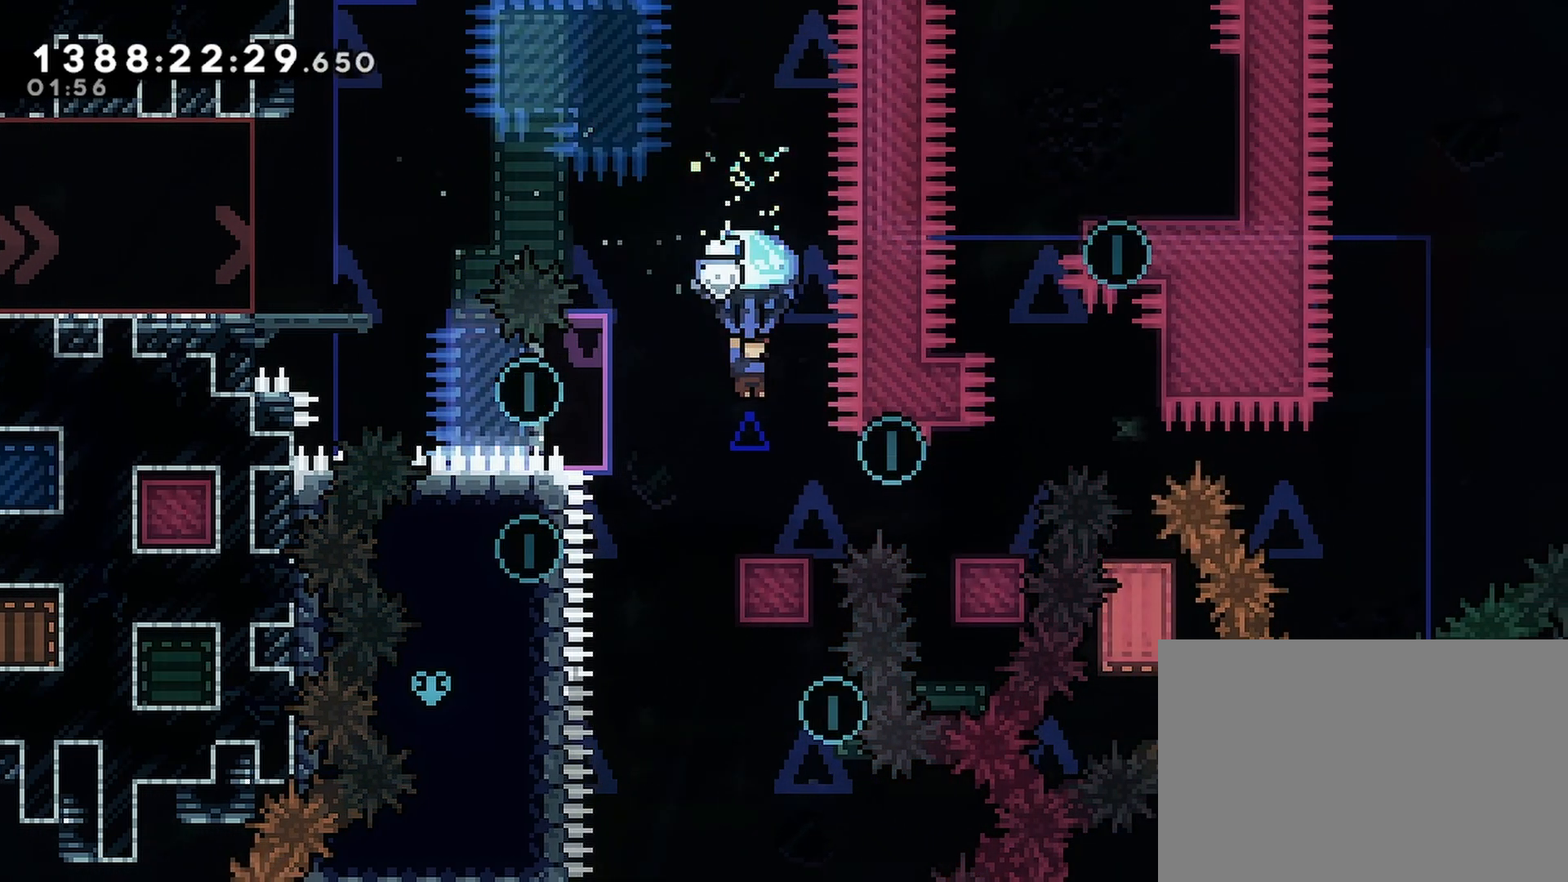
{"buttons": ["R2"], "events": [[83, "DPAD_RIGHT", "down"], [150, "DPAD_RIGHT", "up"], [250, "DPAD_RIGHT", "down"], [317, "DPAD_RIGHT", "up"], [433, "DPAD_RIGHT", "down"], [500, "DPAD_RIGHT", "up"]]}
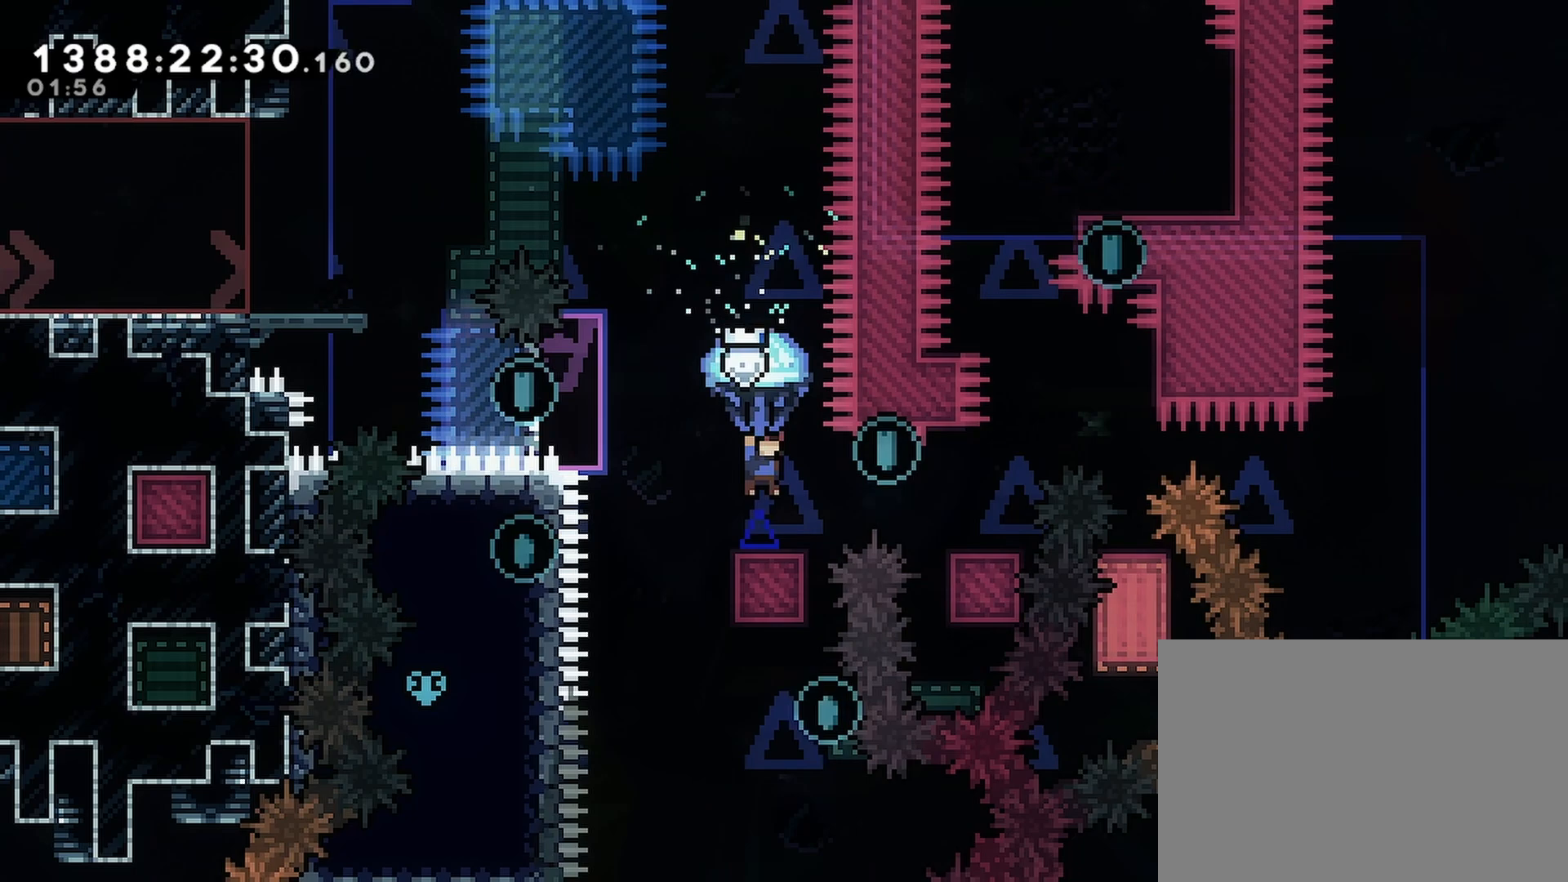
{"buttons": ["R2"], "events": [[100, "DPAD_RIGHT", "down"], [167, "DPAD_RIGHT", "up"], [267, "DPAD_RIGHT", "down"], [333, "DPAD_RIGHT", "up"], [433, "DPAD_RIGHT", "down"], [467, "DPAD_RIGHT", "up"]]}
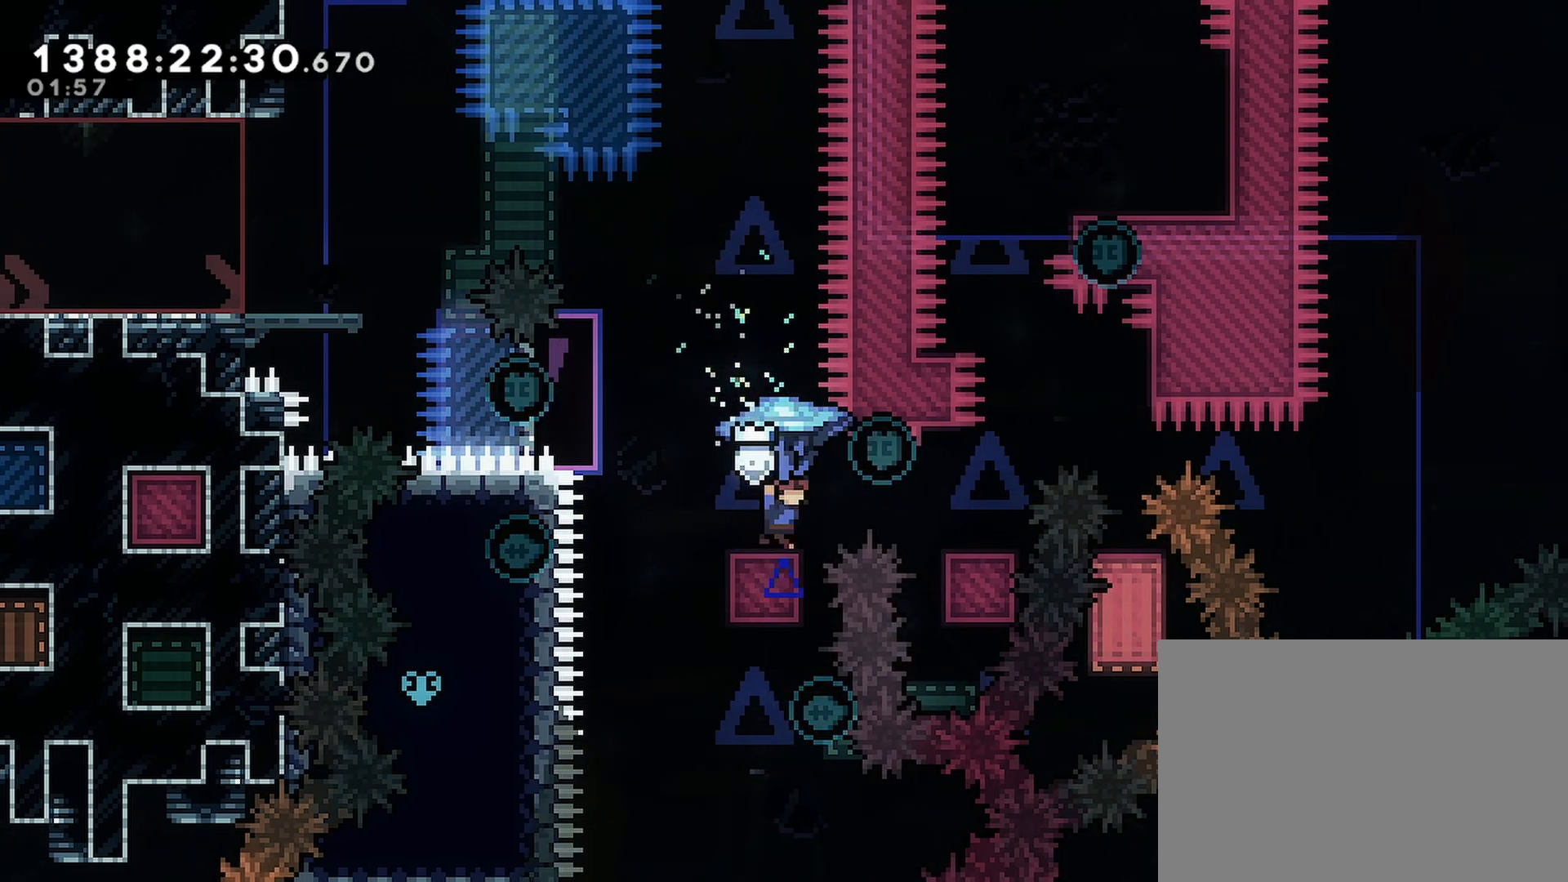
{"buttons": ["R2"], "events": [[400, "DPAD_RIGHT", "down"], [433, "DPAD_RIGHT", "up"]]}
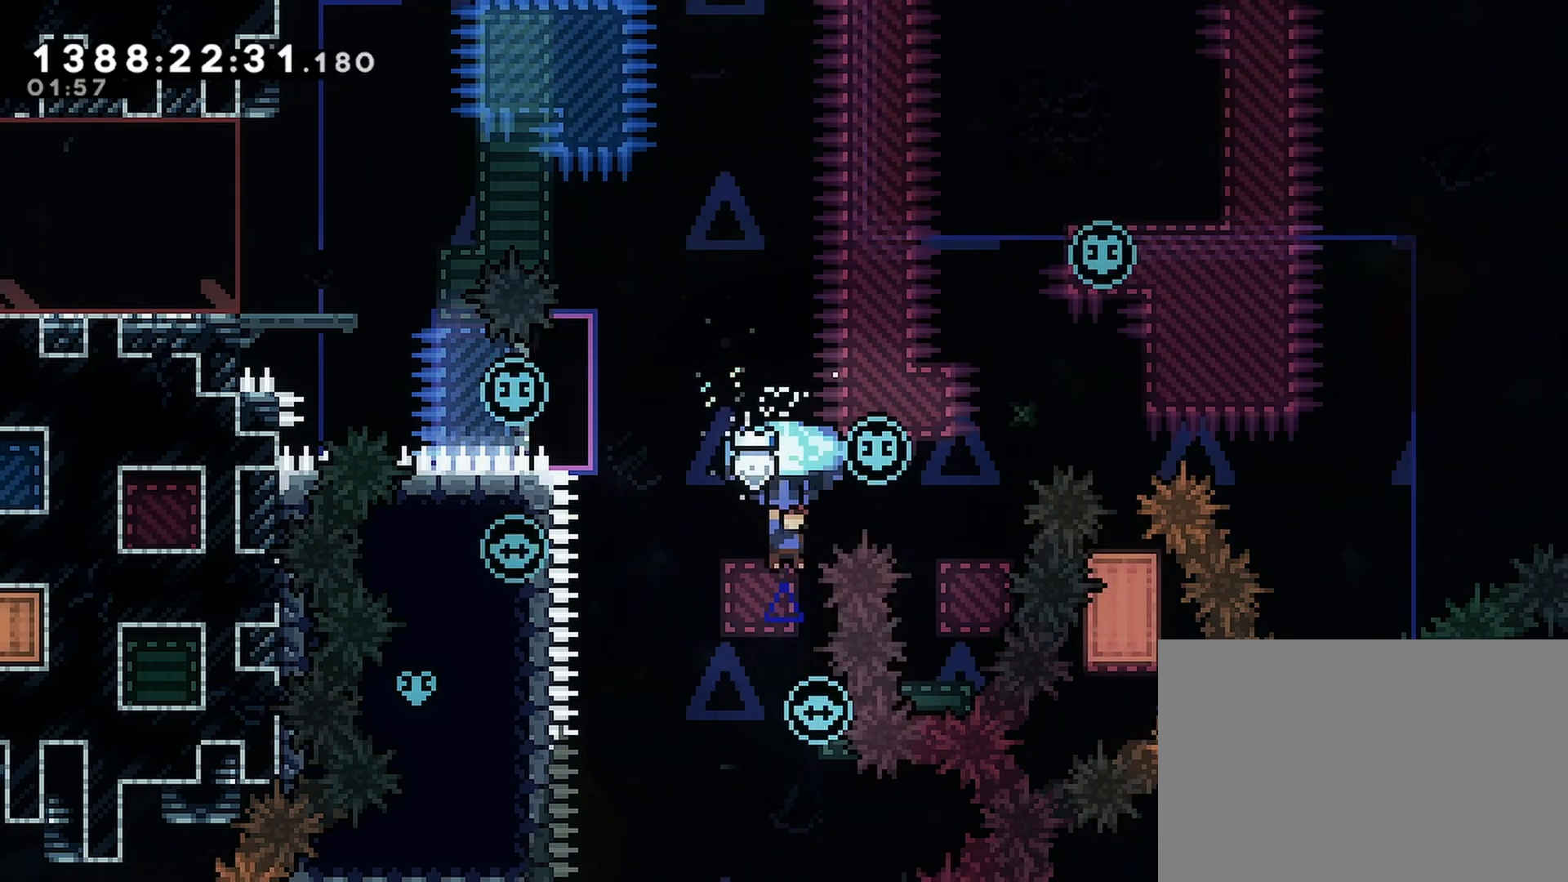
{"buttons": ["R2", "DPAD_UP"], "events": [[183, "DPAD_RIGHT", "down"], [233, "DPAD_RIGHT", "up"], [500, "DPAD_UP", "down"]]}
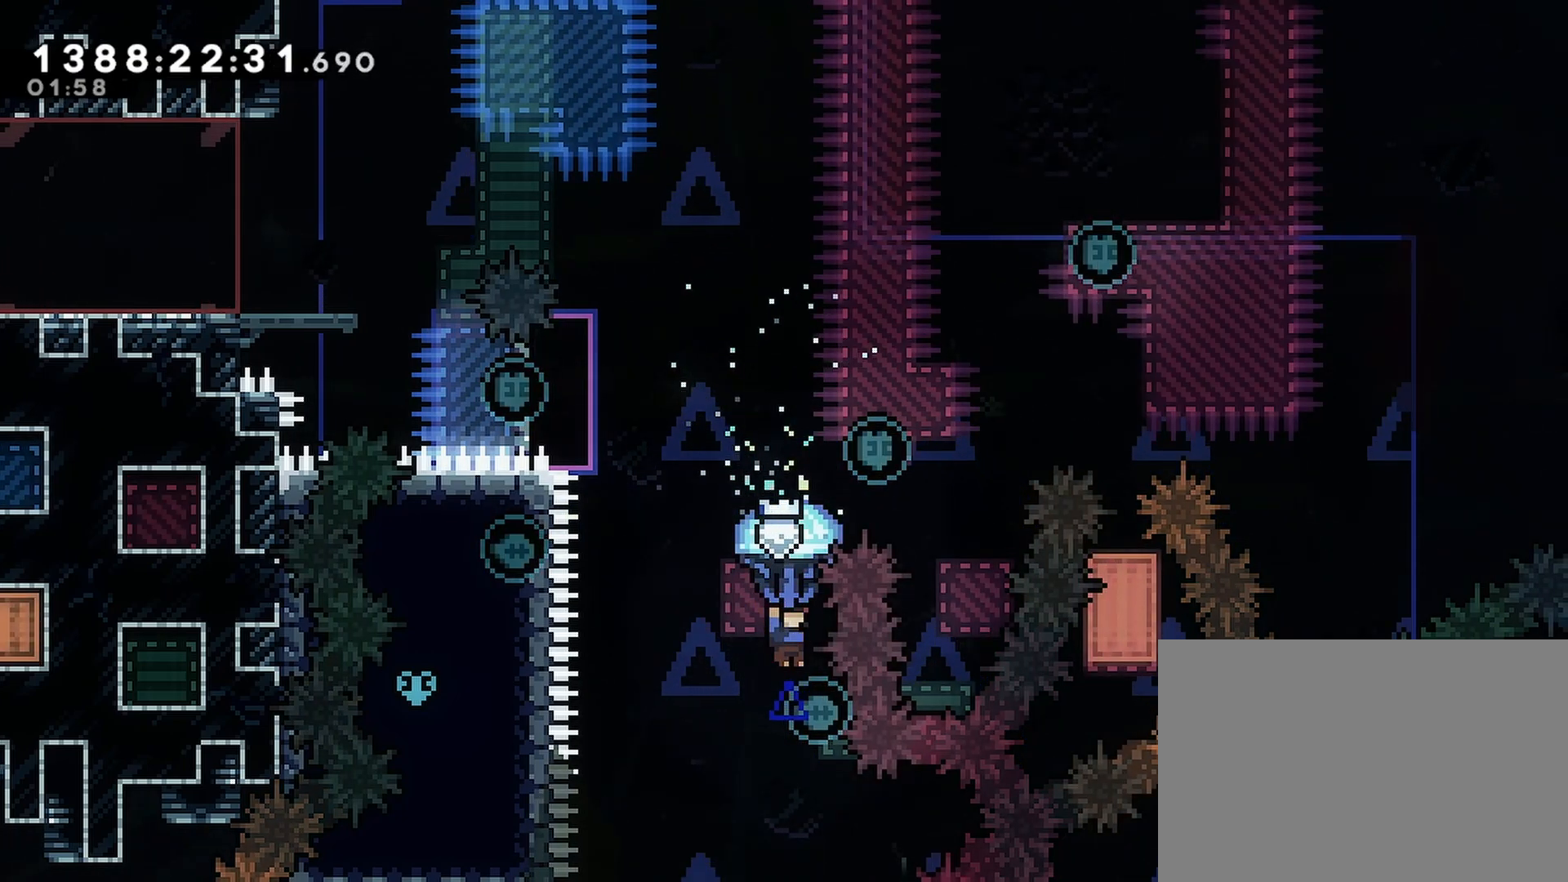
{"buttons": ["DPAD_DOWN", "DPAD_RIGHT"], "events": [[450, "DPAD_RIGHT", "down"], [450, "DPAD_UP", "up"], [500, "DPAD_DOWN", "down"], [500, "R2", "up"]]}
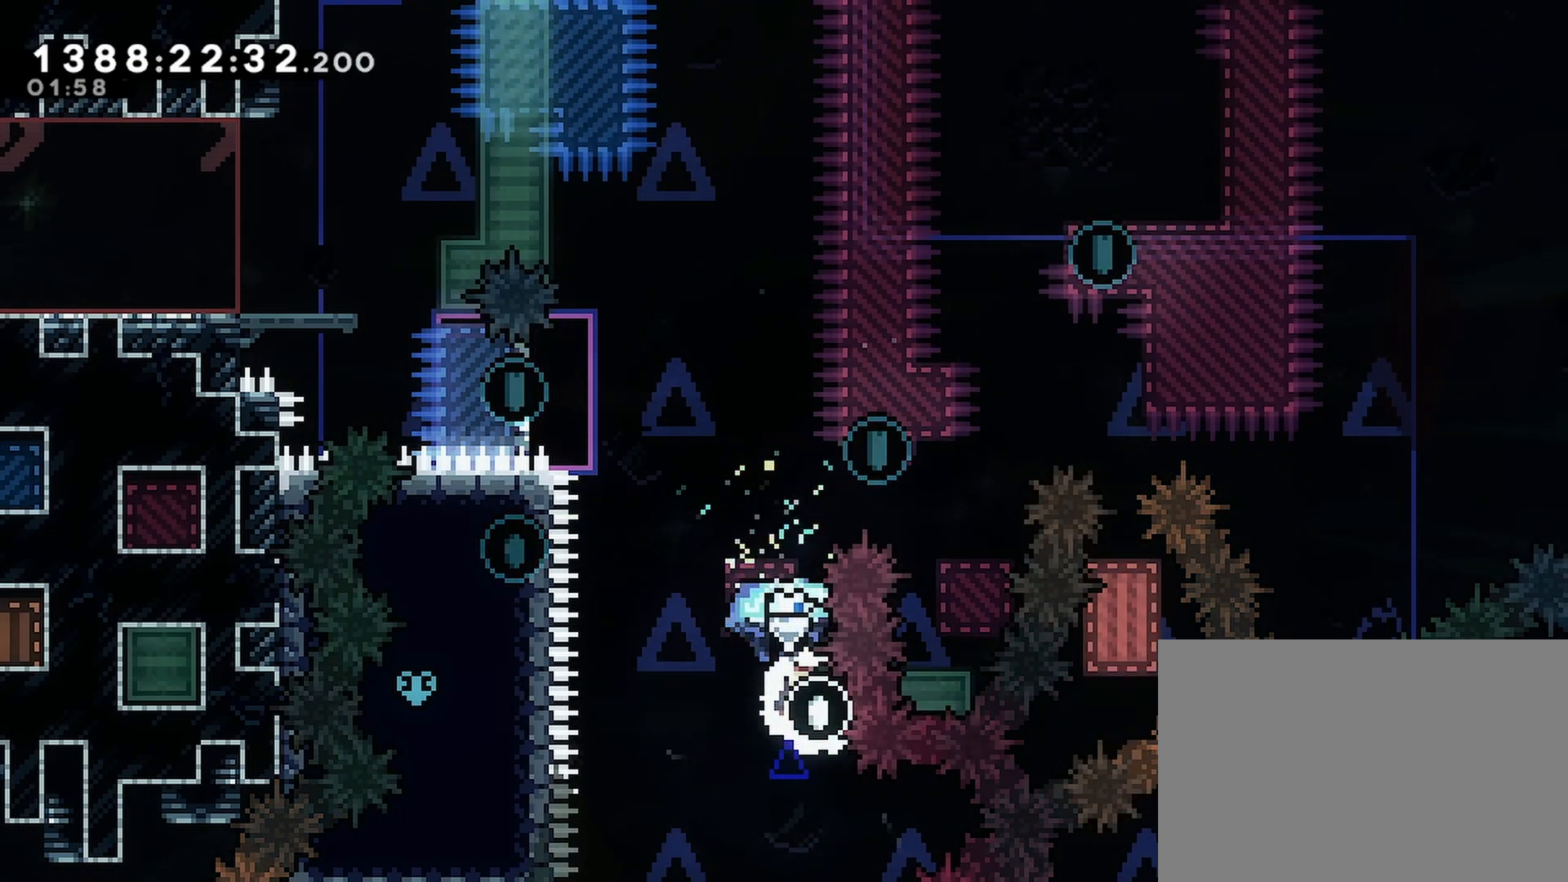
{"buttons": ["CROSS", "R2", "DPAD_LEFT"], "events": [[17, "DPAD_RIGHT", "up"], [83, "DPAD_DOWN", "up"], [83, "R2", "down"], [117, "CROSS", "down"], [450, "DPAD_LEFT", "down"]]}
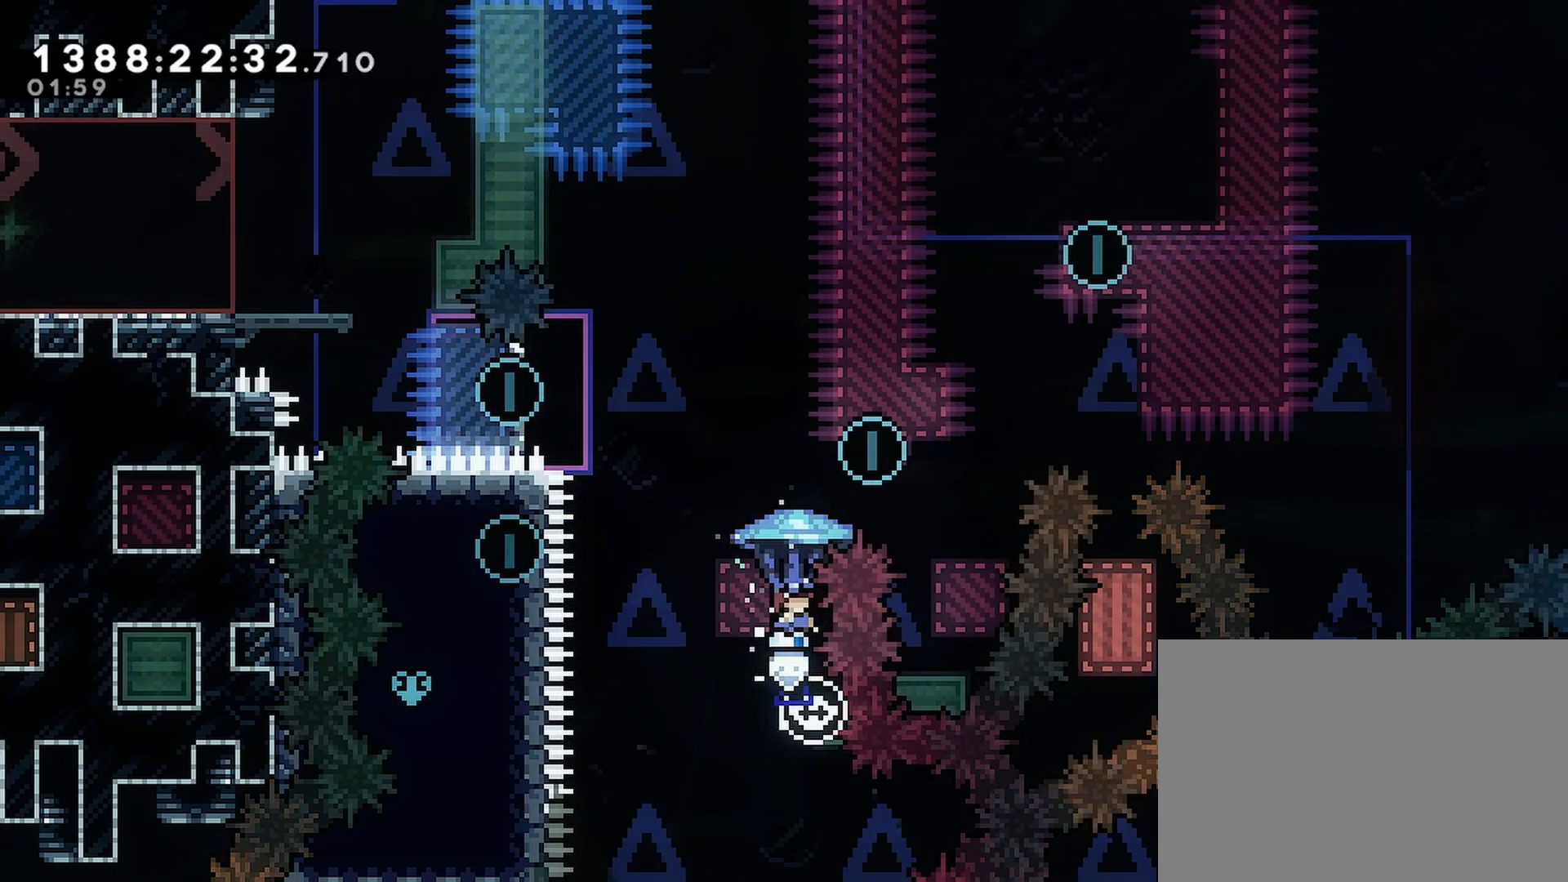
{"buttons": ["CROSS", "R2"], "events": [[183, "DPAD_LEFT", "up"], [333, "DPAD_LEFT", "down"], [500, "DPAD_LEFT", "up"]]}
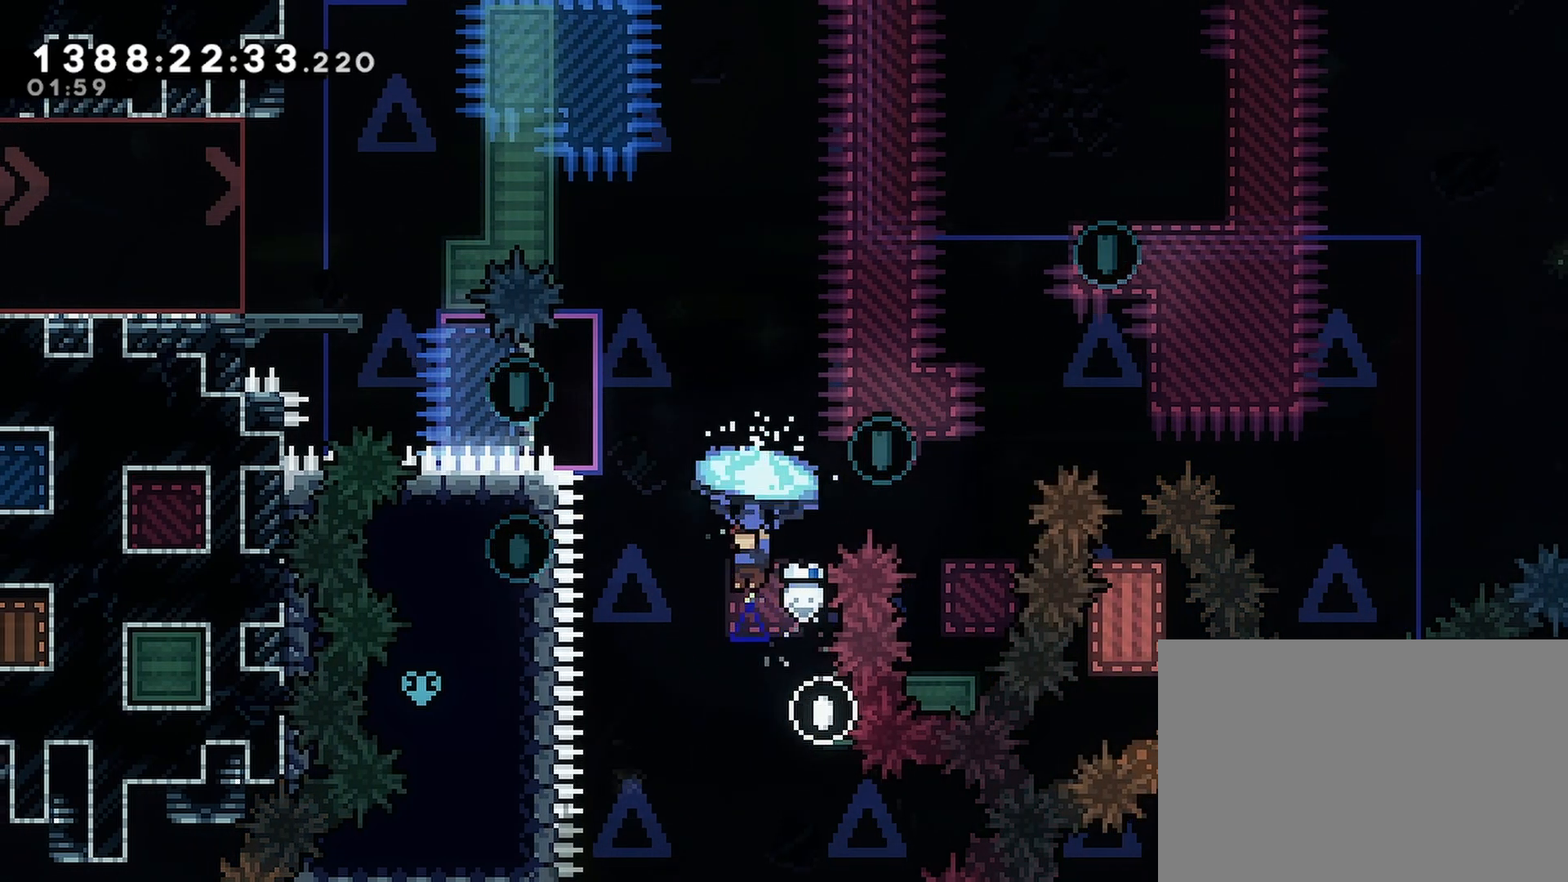
{"buttons": ["CROSS", "DPAD_UP"], "events": [[117, "DPAD_LEFT", "down"], [267, "DPAD_LEFT", "up"], [283, "DPAD_LEFT", "down"], [300, "DPAD_LEFT", "up"], [333, "DPAD_UP", "down"], [383, "R2", "up"]]}
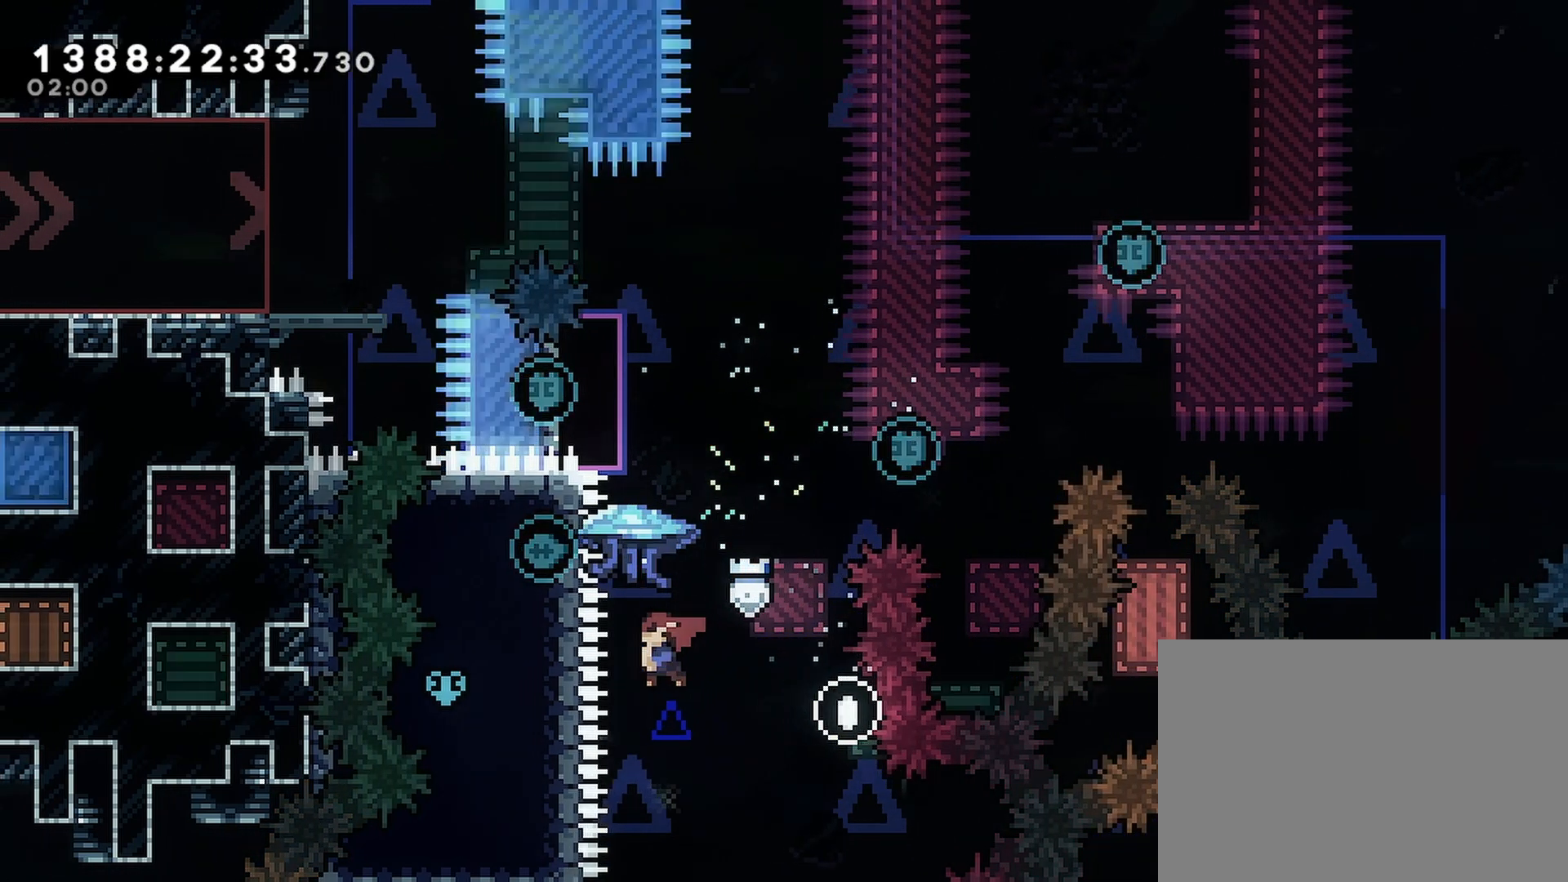
{"buttons": ["CROSS", "SQUARE", "R2", "DPAD_UP"], "events": [[17, "SQUARE", "down"], [250, "R2", "down"]]}